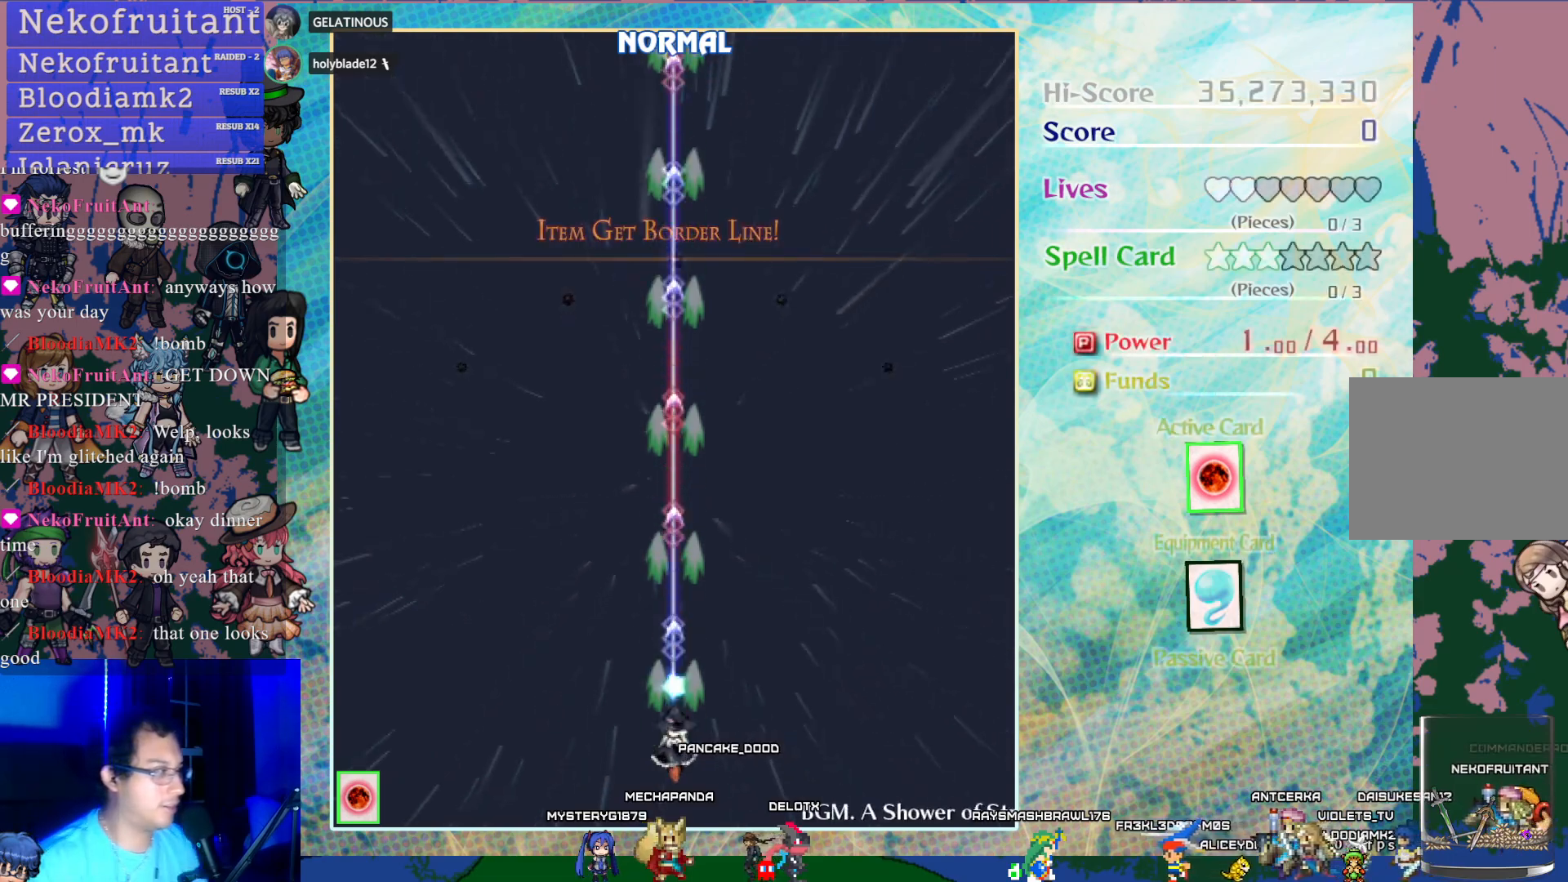
Gameplay with a controller (PlayStation layout); each line is a JSON object with the inputs held at the frame after it. "events" lists button and stick changes between this image and that frame as [ms after this image, input, new state], when the widget could be followed in between. Not read: L3 R3 right_stick.
{"buttons": ["CROSS"], "left_stick": "center", "events": [[150, "DPAD_LEFT", "up"]]}
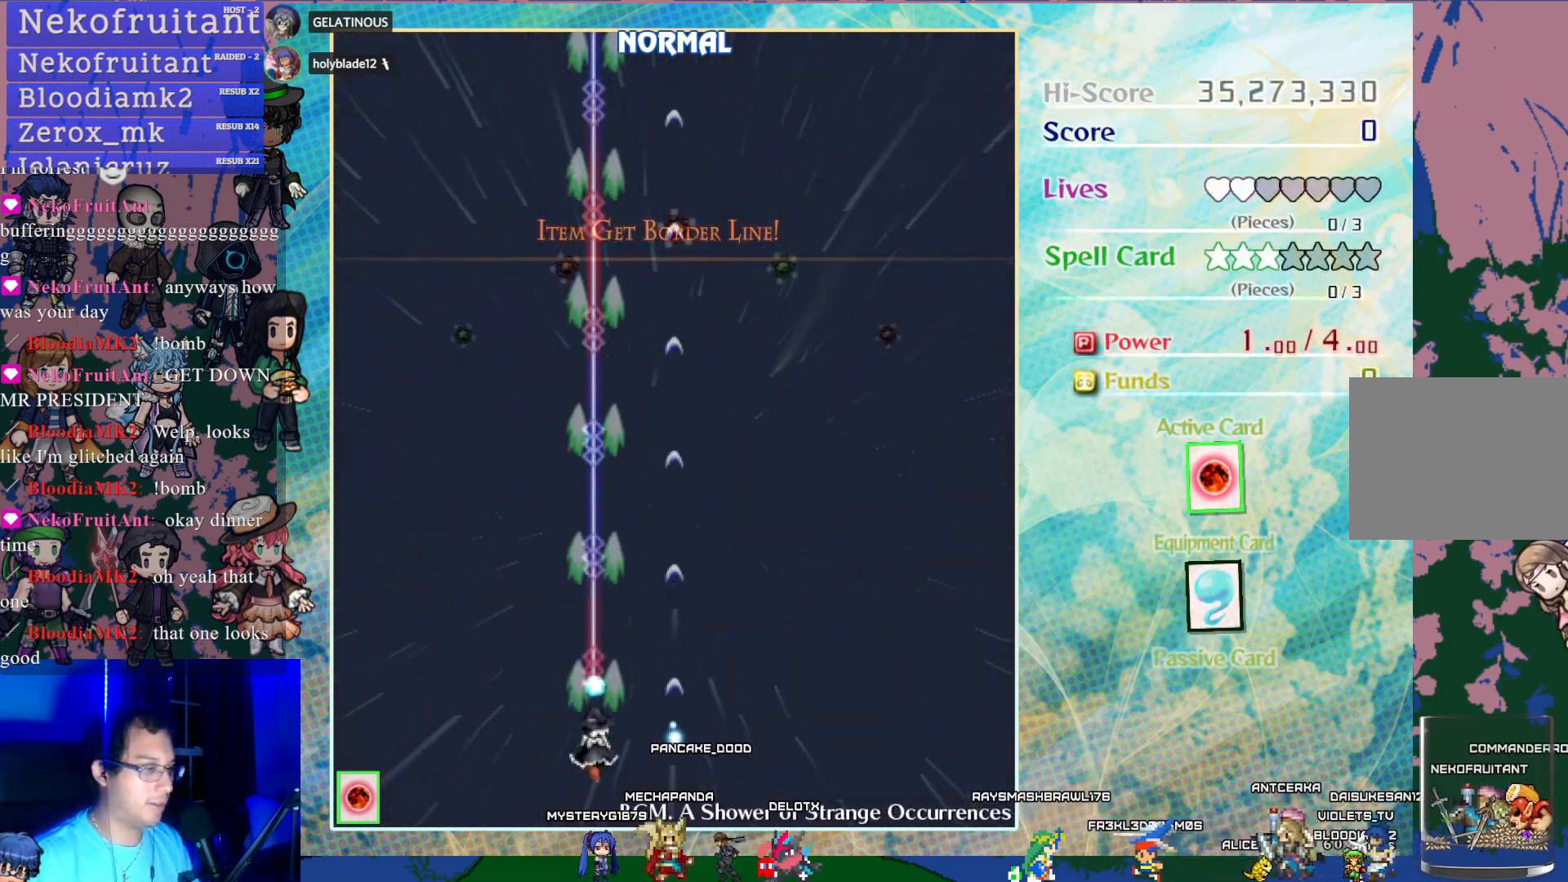
{"buttons": ["CROSS"], "left_stick": "center", "events": [[283, "DPAD_LEFT", "down"], [400, "DPAD_LEFT", "up"]]}
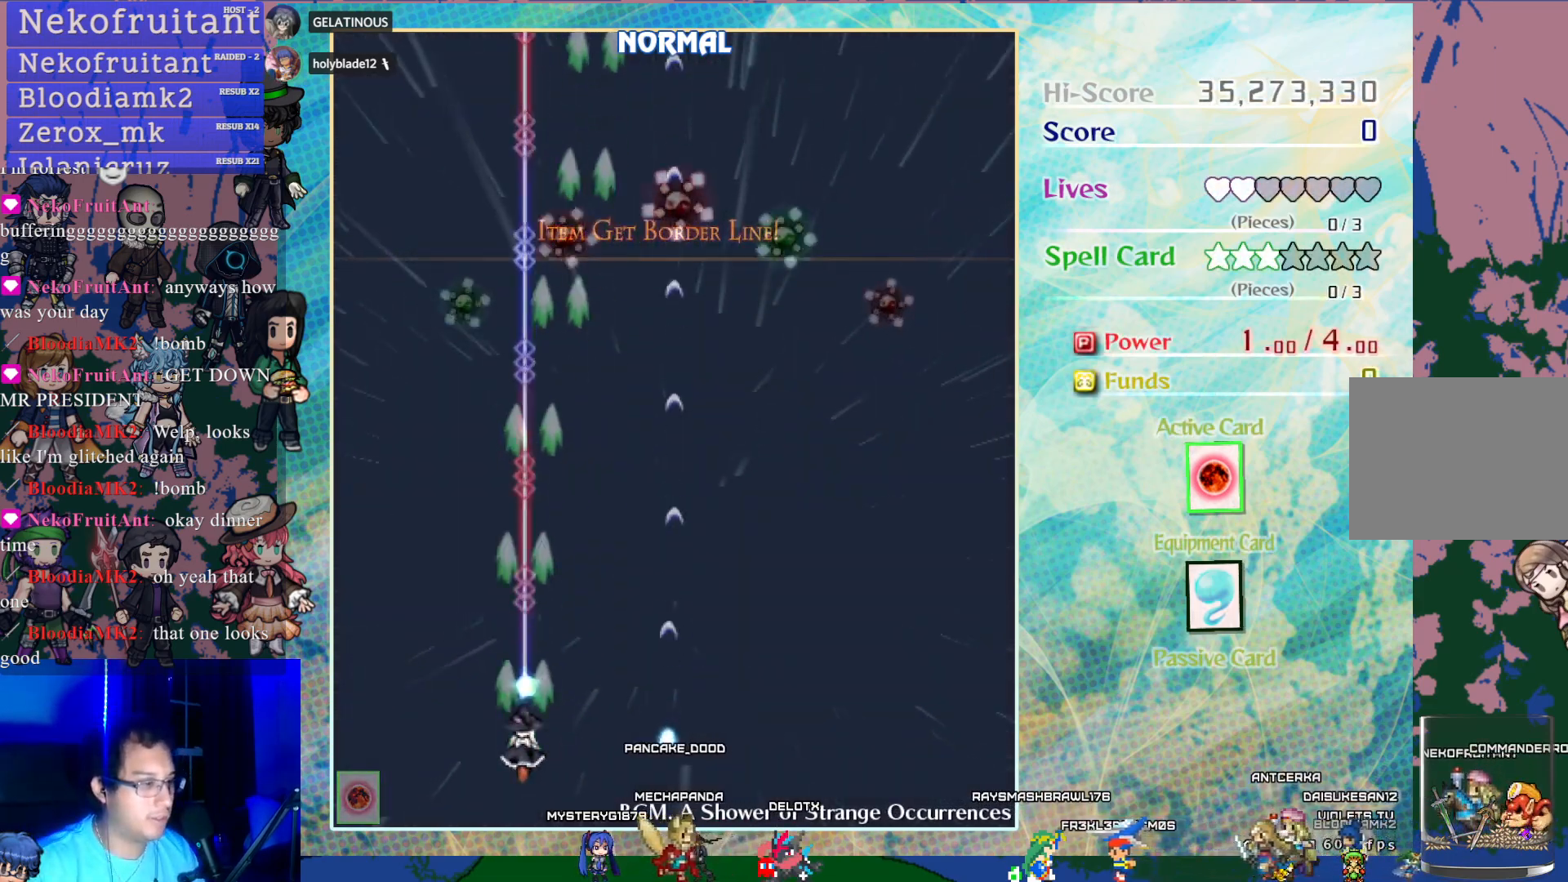
{"buttons": ["CROSS", "DPAD_LEFT"], "left_stick": "center", "events": [[233, "DPAD_RIGHT", "down"], [383, "DPAD_RIGHT", "up"], [483, "DPAD_LEFT", "down"]]}
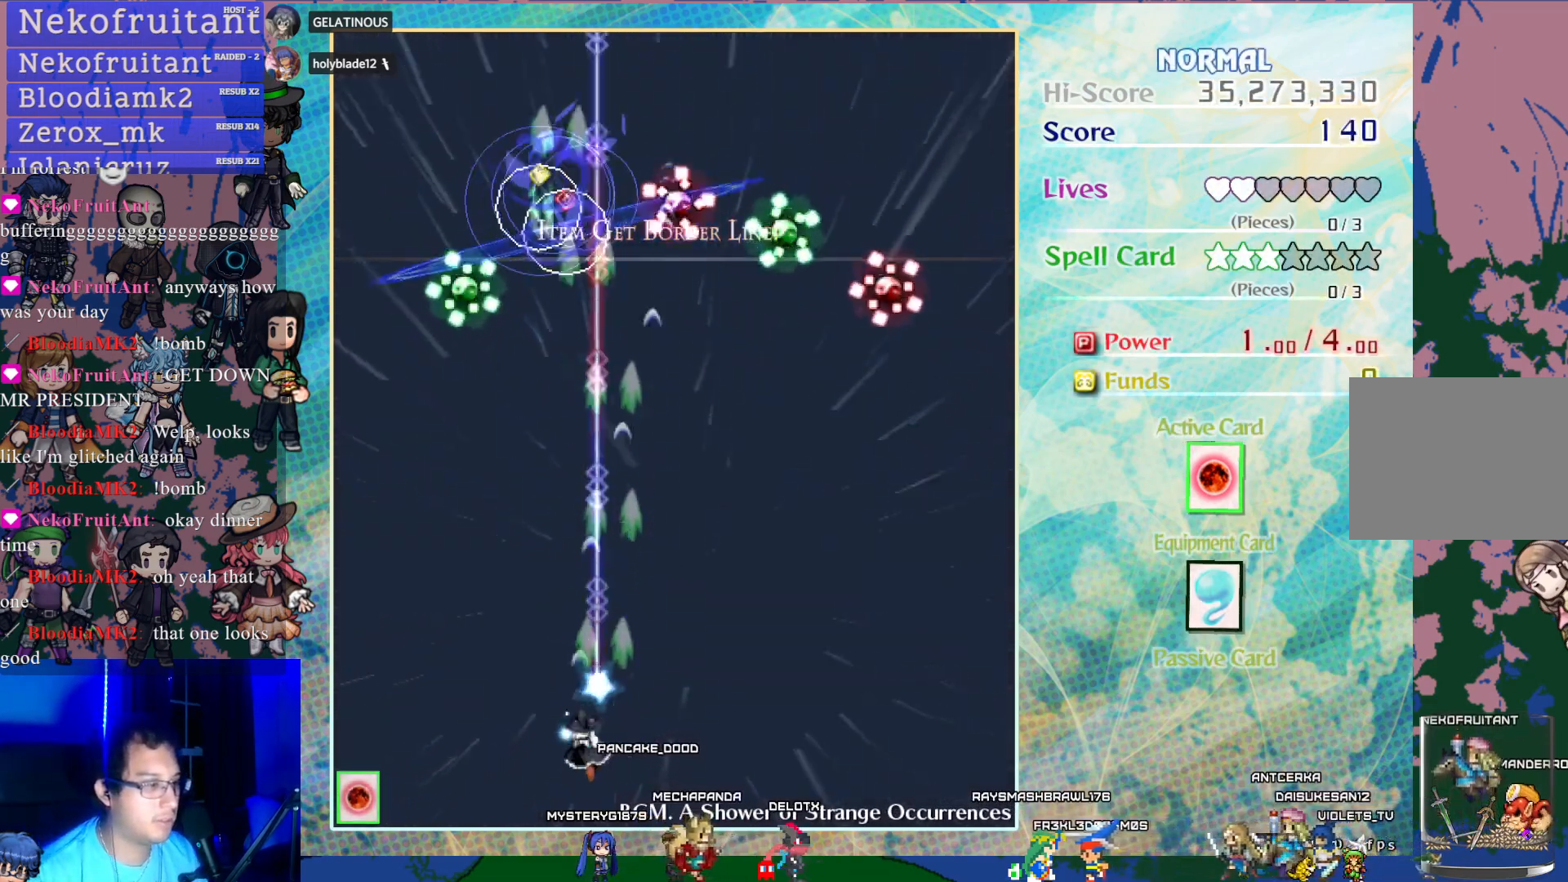
{"buttons": ["CROSS", "DPAD_RIGHT"], "left_stick": "center", "events": [[333, "DPAD_LEFT", "up"], [433, "DPAD_RIGHT", "down"]]}
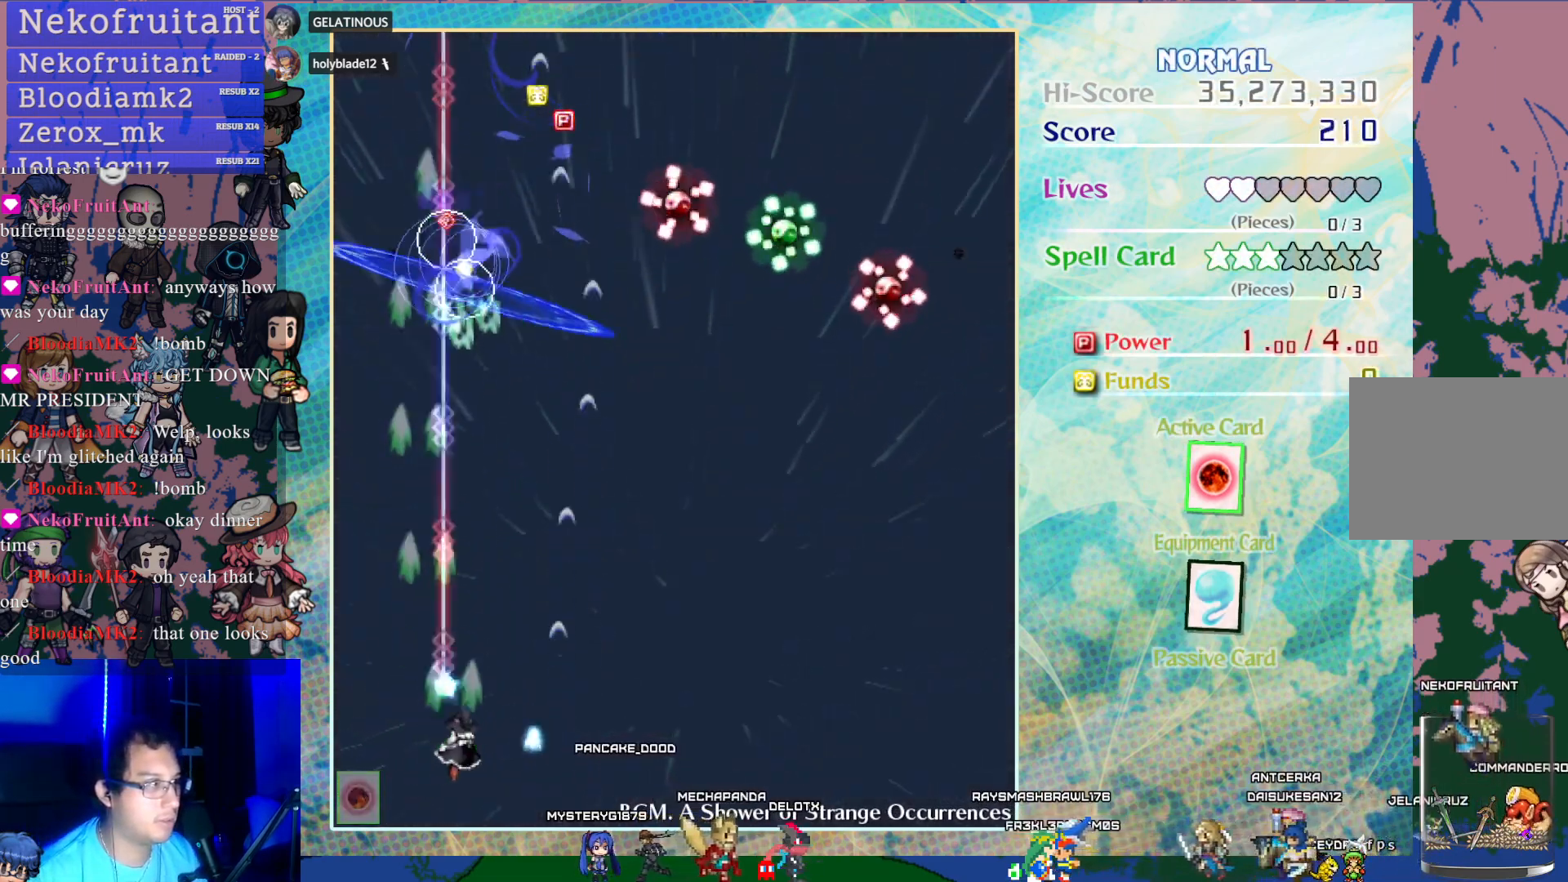
{"buttons": ["CROSS", "DPAD_RIGHT"], "left_stick": "center", "events": []}
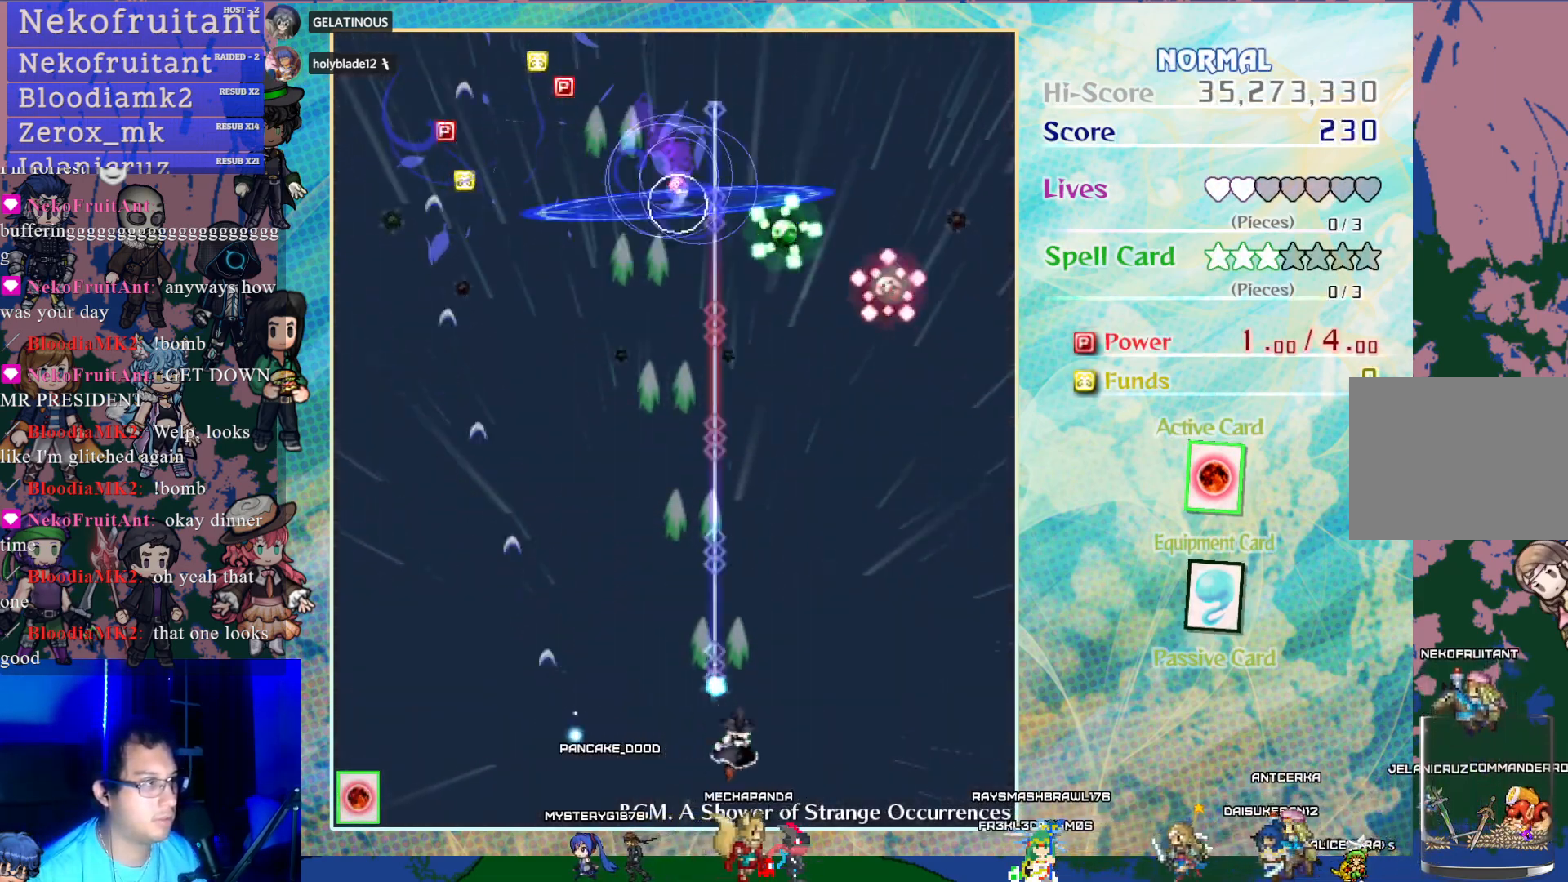
{"buttons": ["CROSS"], "left_stick": "center", "events": [[67, "DPAD_RIGHT", "up"], [300, "DPAD_RIGHT", "down"], [483, "DPAD_RIGHT", "up"]]}
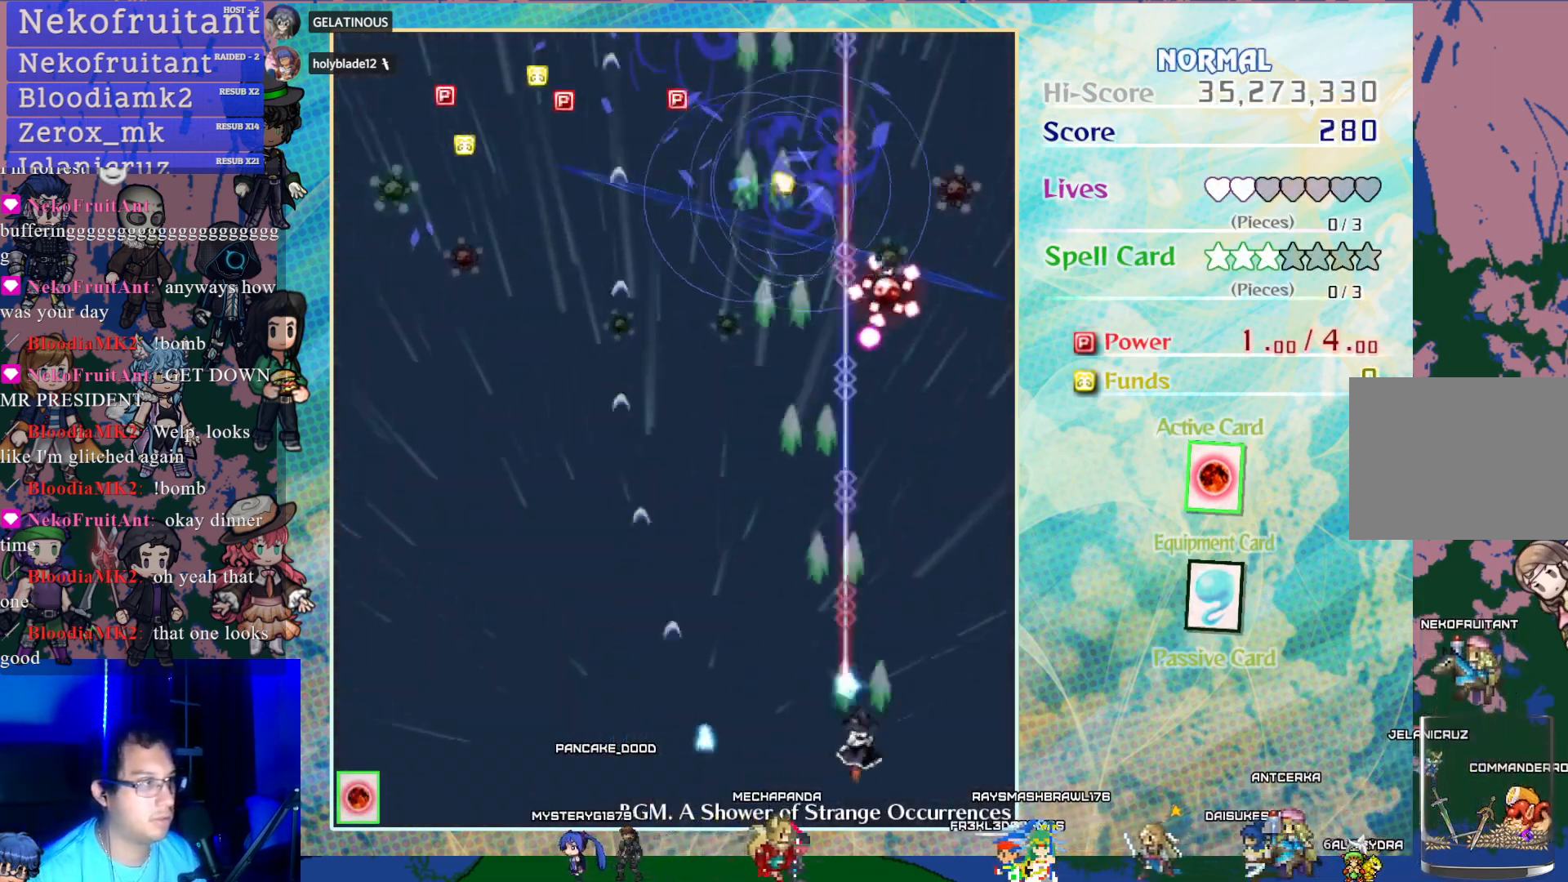
{"buttons": ["CROSS"], "left_stick": "center", "events": [[133, "DPAD_RIGHT", "down"], [233, "DPAD_RIGHT", "up"]]}
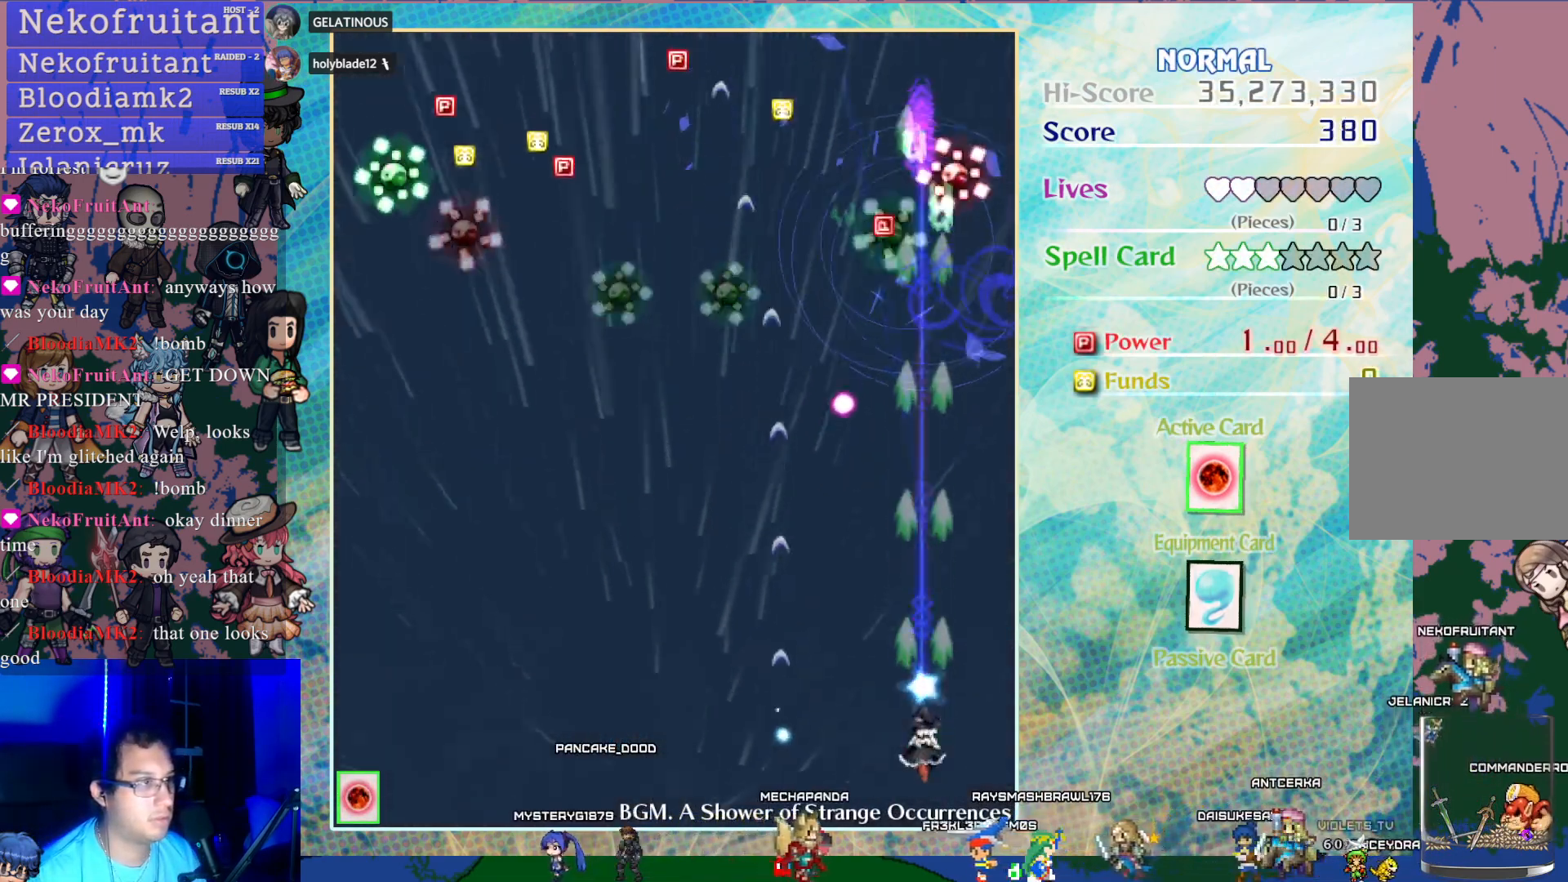
{"buttons": ["CROSS", "DPAD_LEFT"], "left_stick": "center", "events": [[100, "DPAD_RIGHT", "down"], [167, "DPAD_RIGHT", "up"], [317, "DPAD_LEFT", "down"]]}
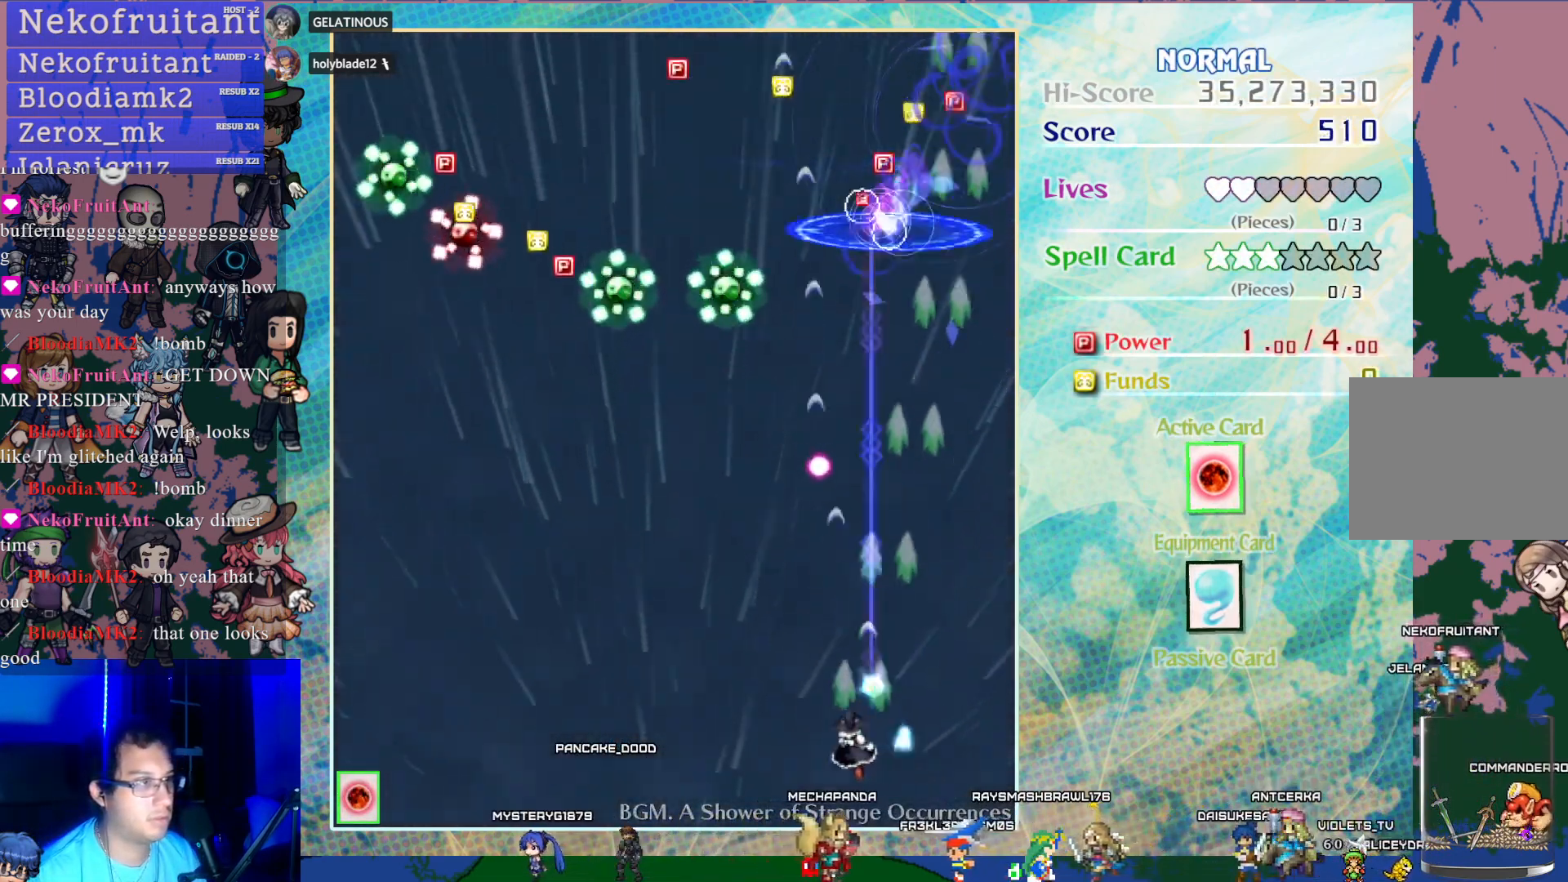
{"buttons": ["CROSS", "DPAD_LEFT"], "left_stick": "center", "events": [[17, "DPAD_LEFT", "up"], [233, "DPAD_LEFT", "down"]]}
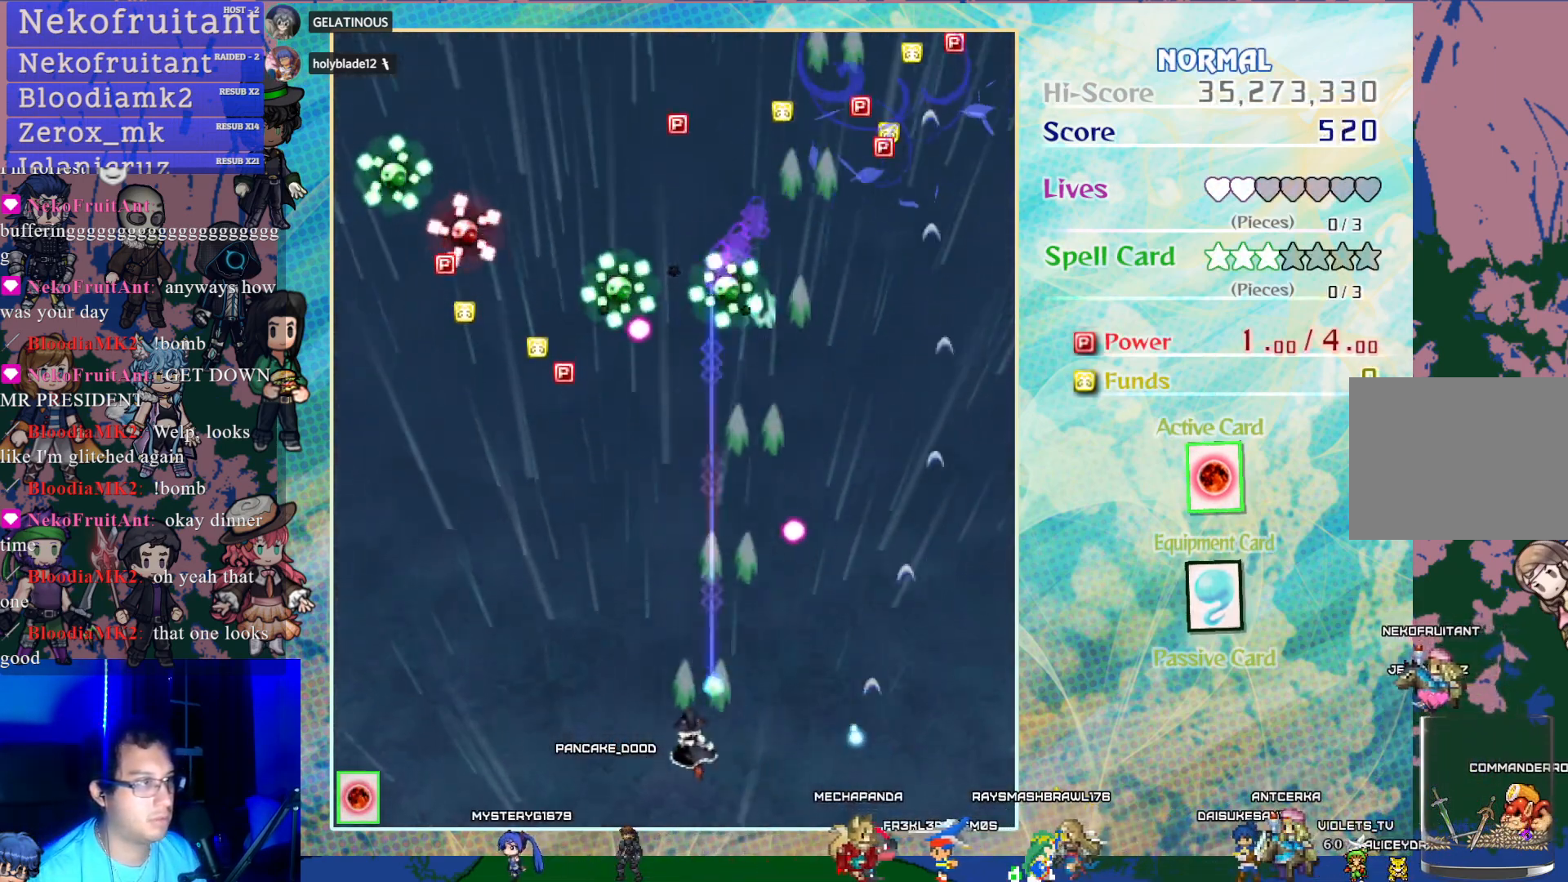
{"buttons": ["CROSS", "DPAD_LEFT"], "left_stick": "center", "events": [[67, "DPAD_LEFT", "up"], [317, "DPAD_UP", "down"], [467, "DPAD_LEFT", "down"], [483, "DPAD_UP", "up"]]}
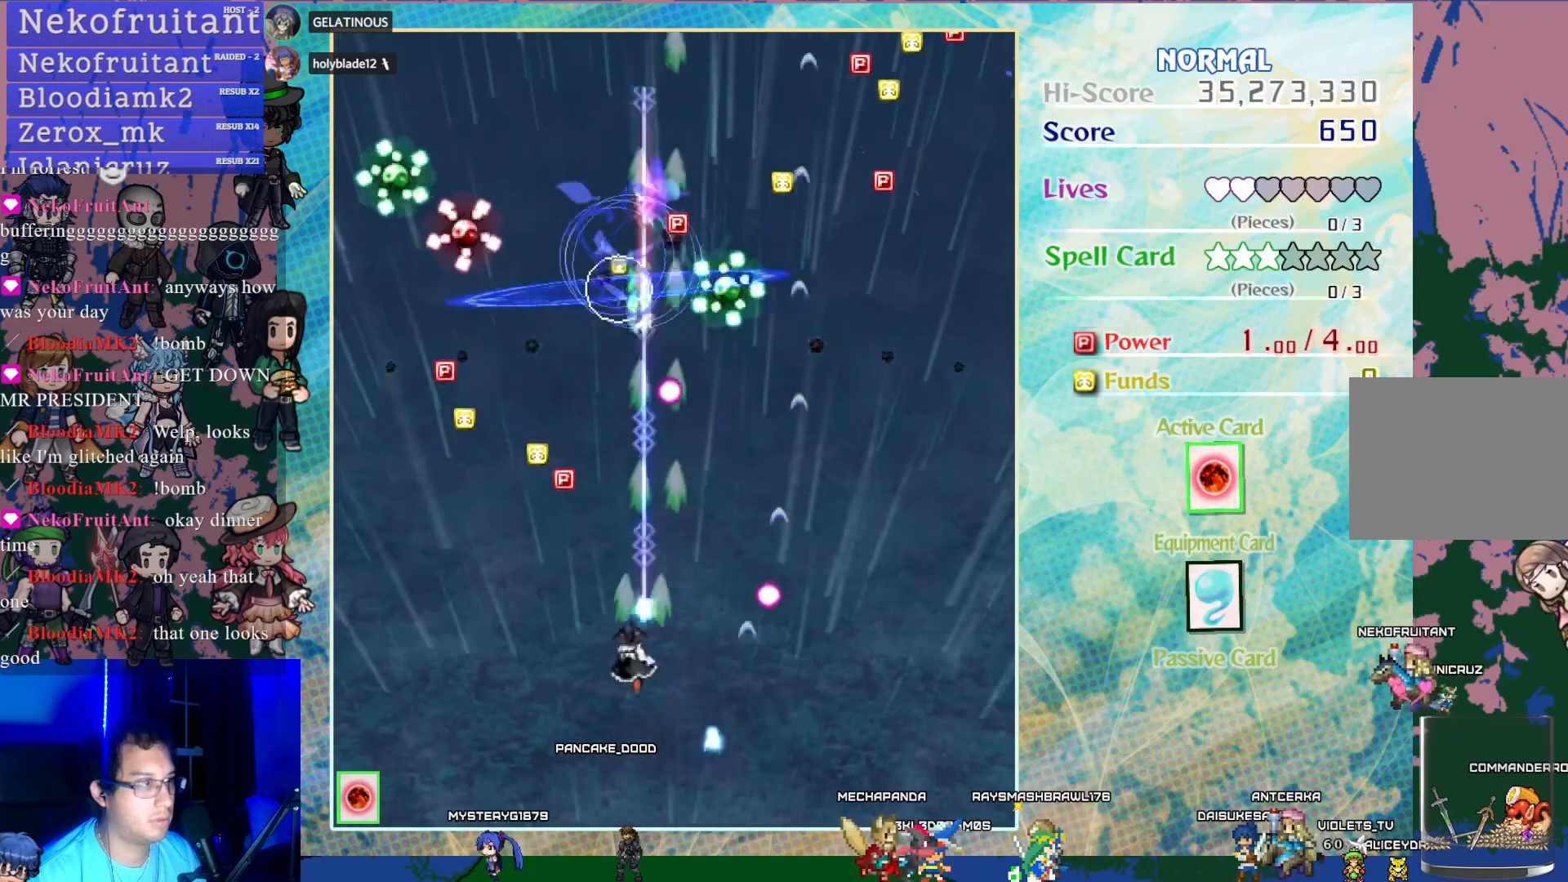
{"buttons": ["CROSS", "DPAD_RIGHT"], "left_stick": "center", "events": [[200, "DPAD_LEFT", "up"], [433, "DPAD_RIGHT", "down"]]}
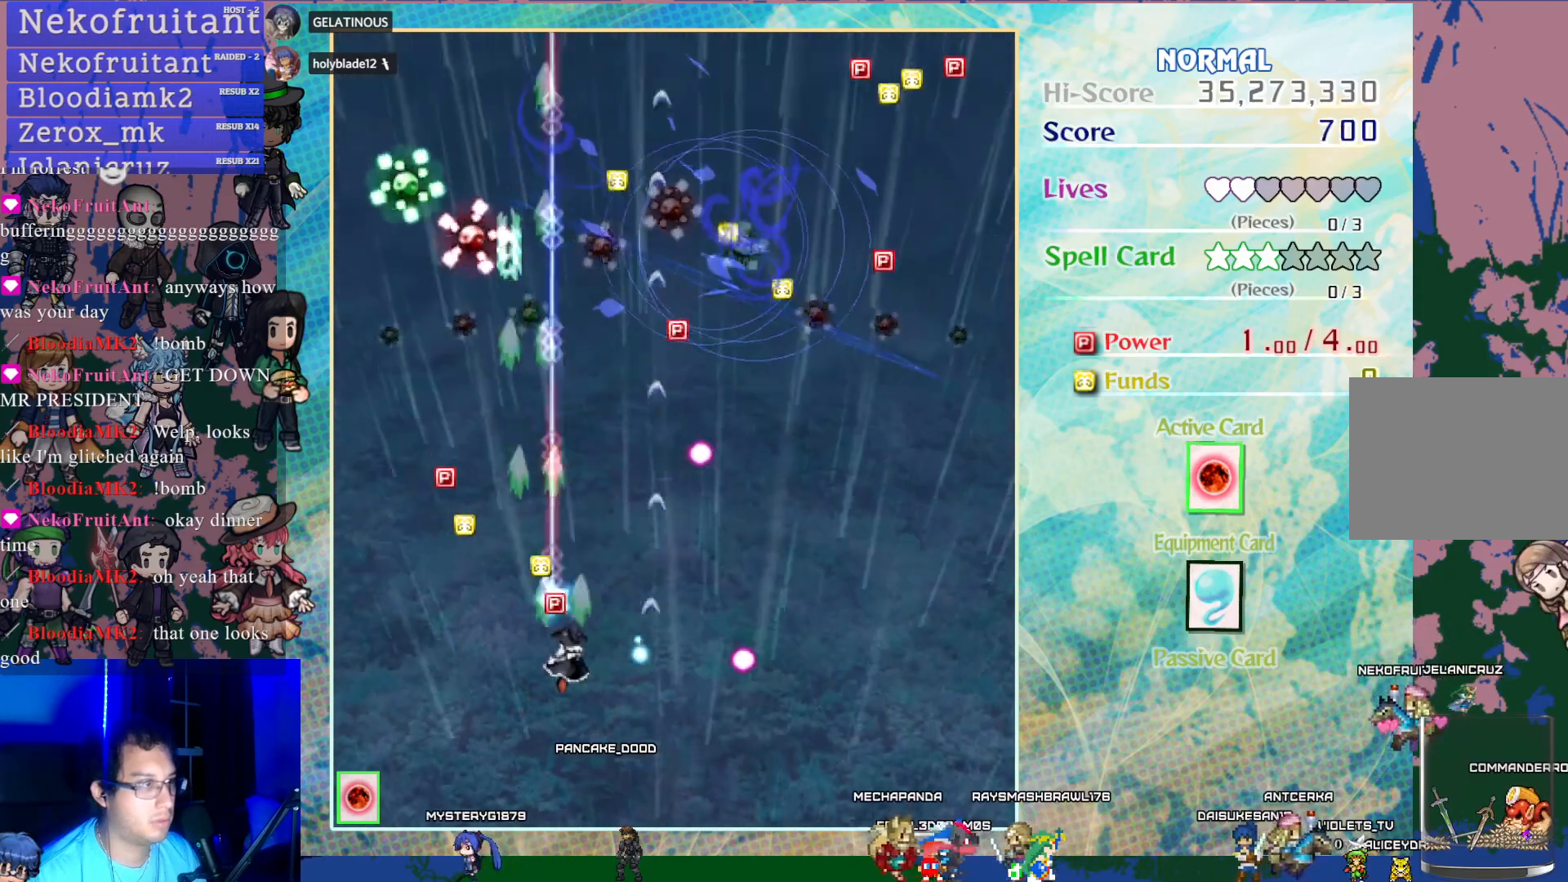
{"buttons": ["CROSS"], "left_stick": "center", "events": [[50, "DPAD_RIGHT", "up"], [100, "DPAD_LEFT", "down"], [483, "DPAD_LEFT", "up"]]}
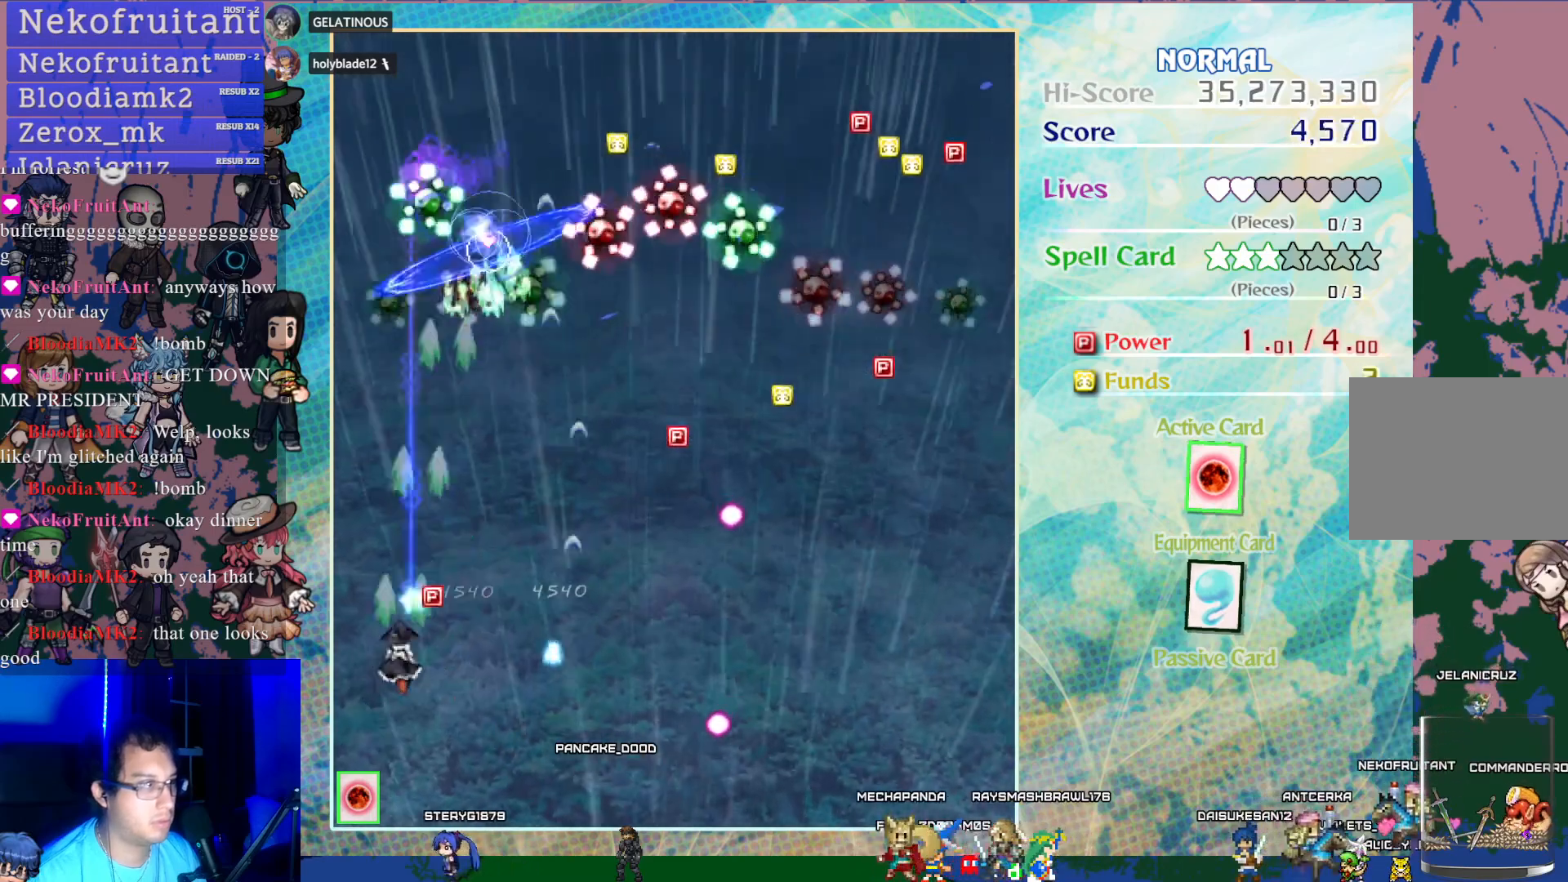
{"buttons": ["CROSS", "DPAD_RIGHT"], "left_stick": "center", "events": [[83, "DPAD_RIGHT", "down"], [300, "DPAD_RIGHT", "up"], [483, "DPAD_RIGHT", "down"]]}
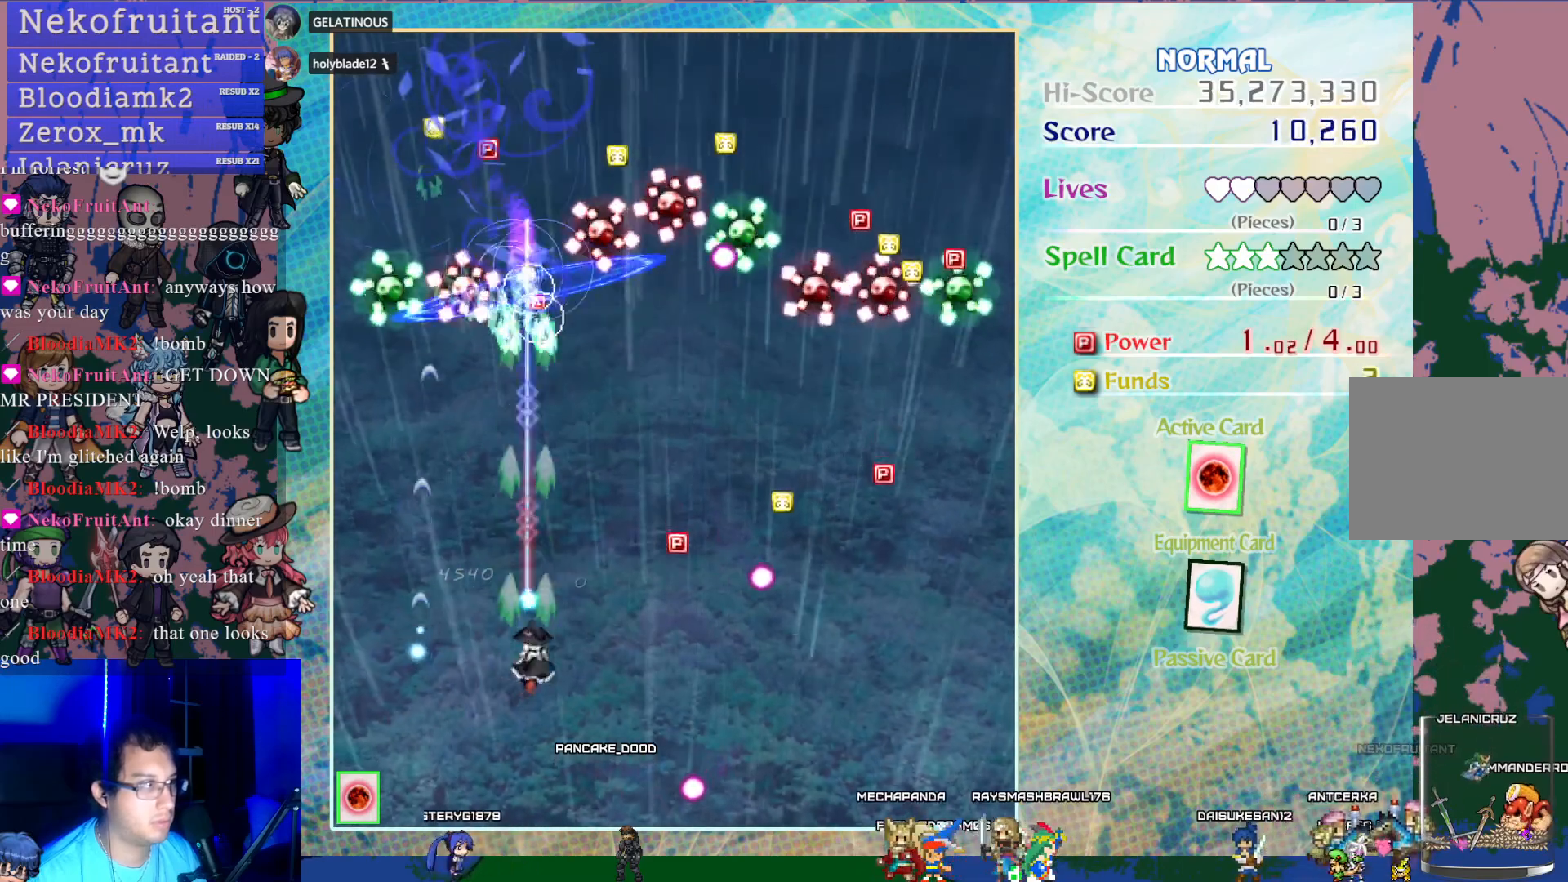
{"buttons": ["CROSS", "DPAD_RIGHT"], "left_stick": "center", "events": [[133, "DPAD_RIGHT", "up"], [283, "DPAD_RIGHT", "down"]]}
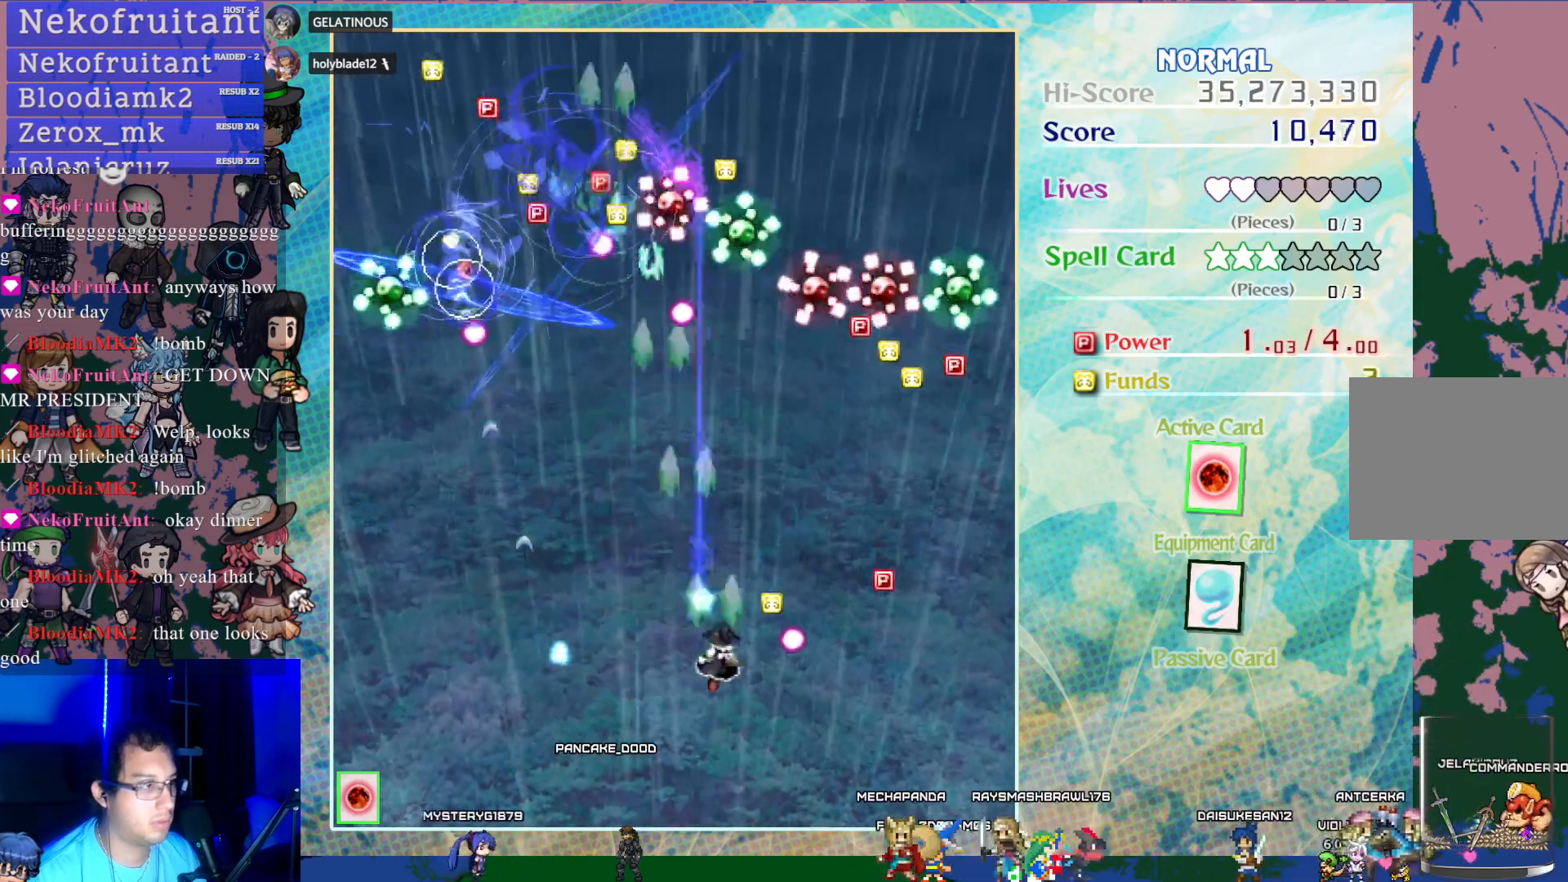
{"buttons": ["CROSS", "DPAD_RIGHT"], "left_stick": "center", "events": [[17, "DPAD_RIGHT", "up"], [217, "DPAD_RIGHT", "down"], [267, "DPAD_UP", "down"], [400, "DPAD_UP", "up"]]}
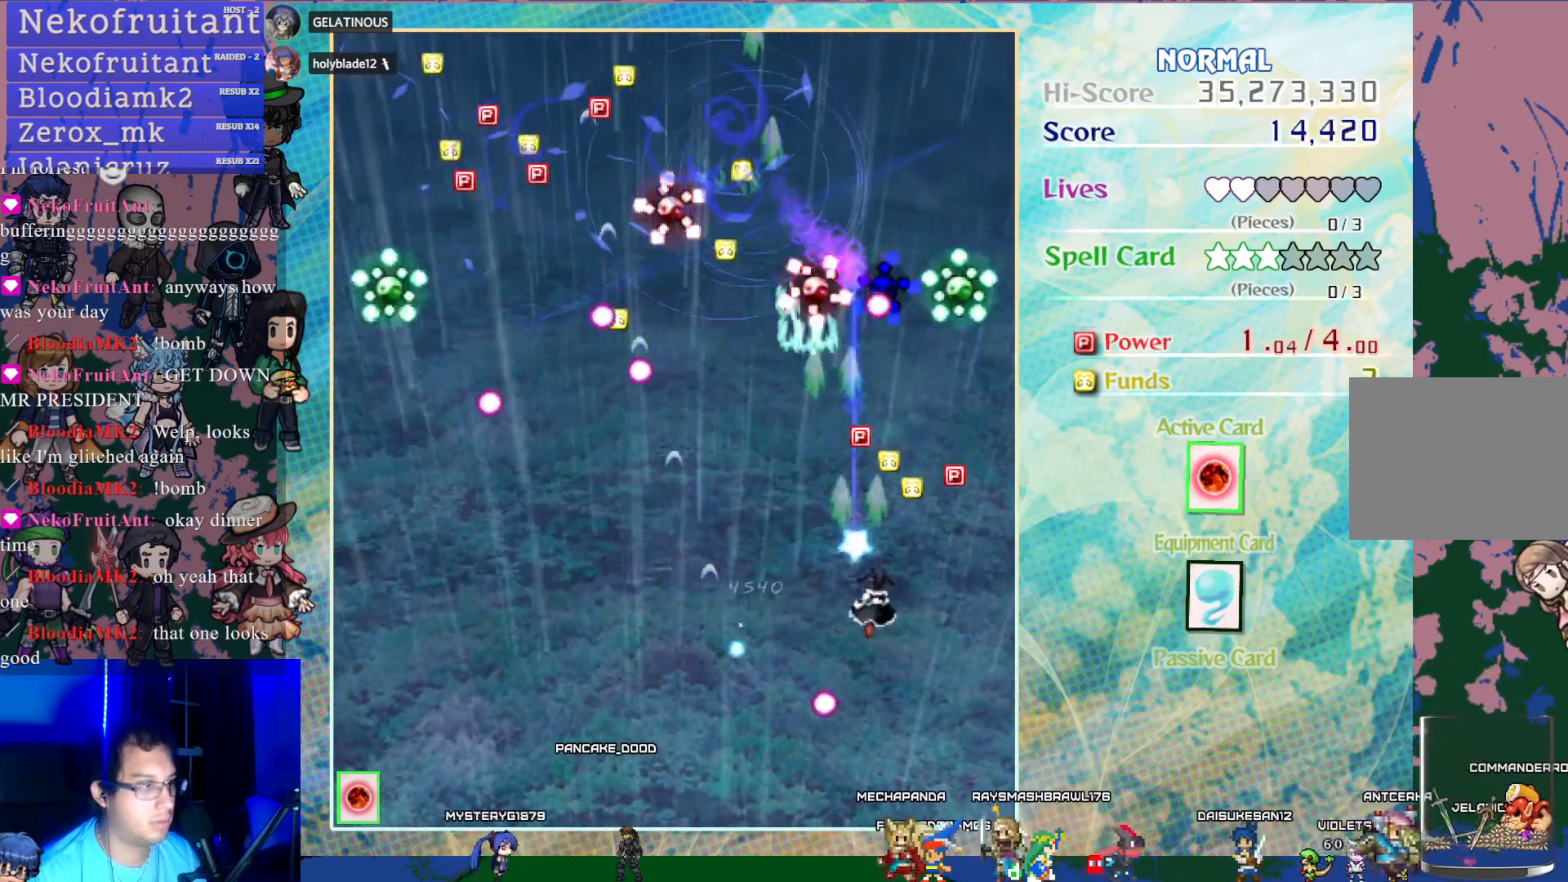
{"buttons": ["CROSS"], "left_stick": "center", "events": [[200, "DPAD_RIGHT", "up"], [267, "DPAD_UP", "down"], [350, "DPAD_LEFT", "down"], [350, "DPAD_UP", "up"], [500, "DPAD_LEFT", "up"]]}
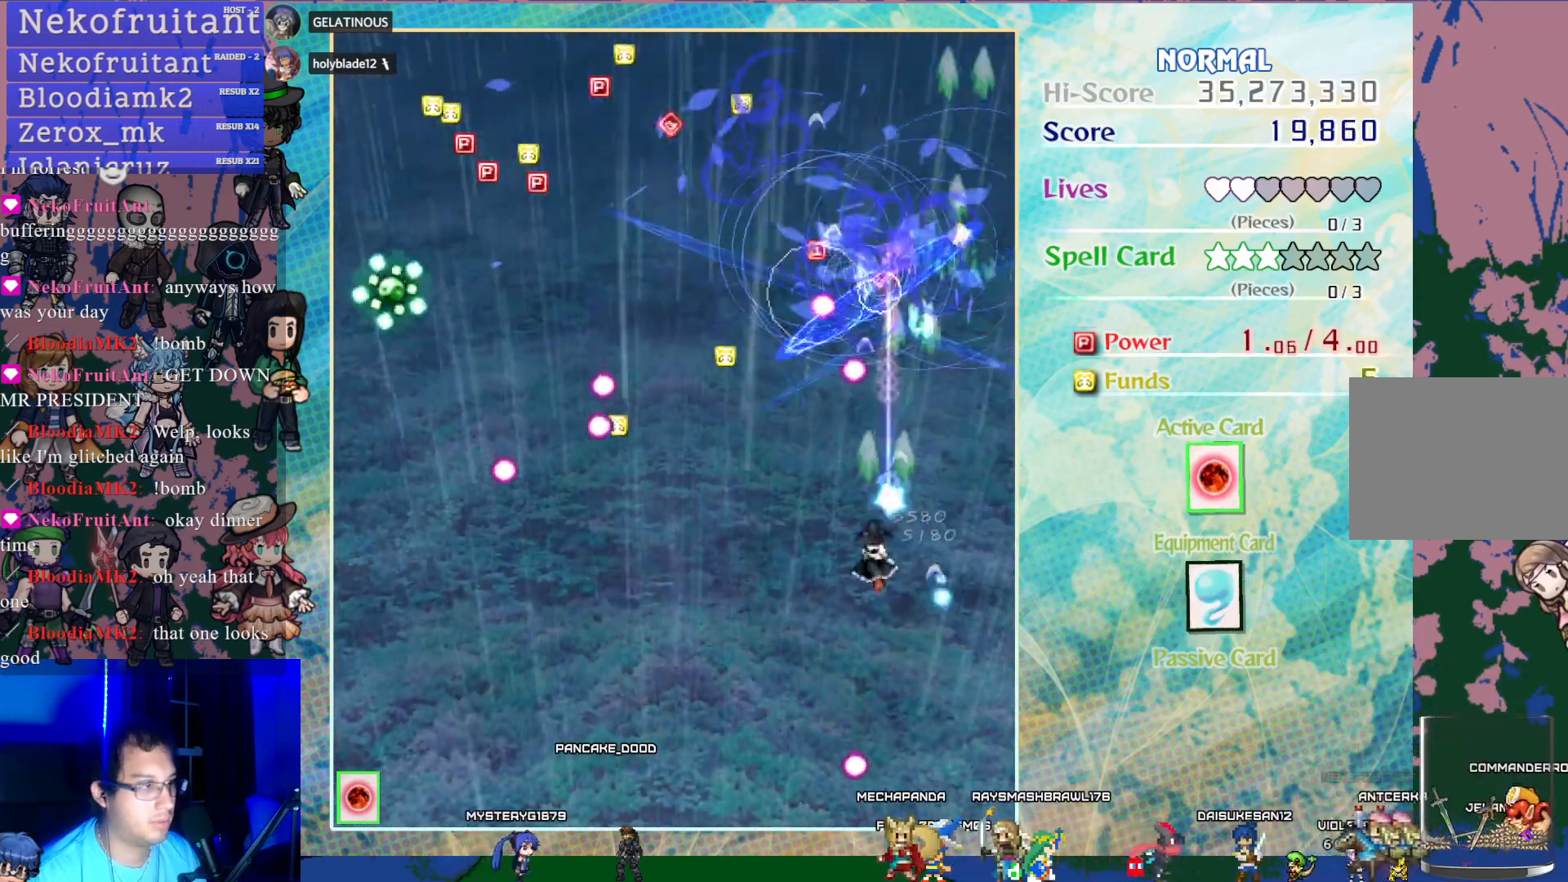
{"buttons": ["CROSS", "DPAD_DOWN", "DPAD_LEFT"], "left_stick": "center", "events": [[167, "DPAD_LEFT", "down"], [300, "DPAD_DOWN", "down"]]}
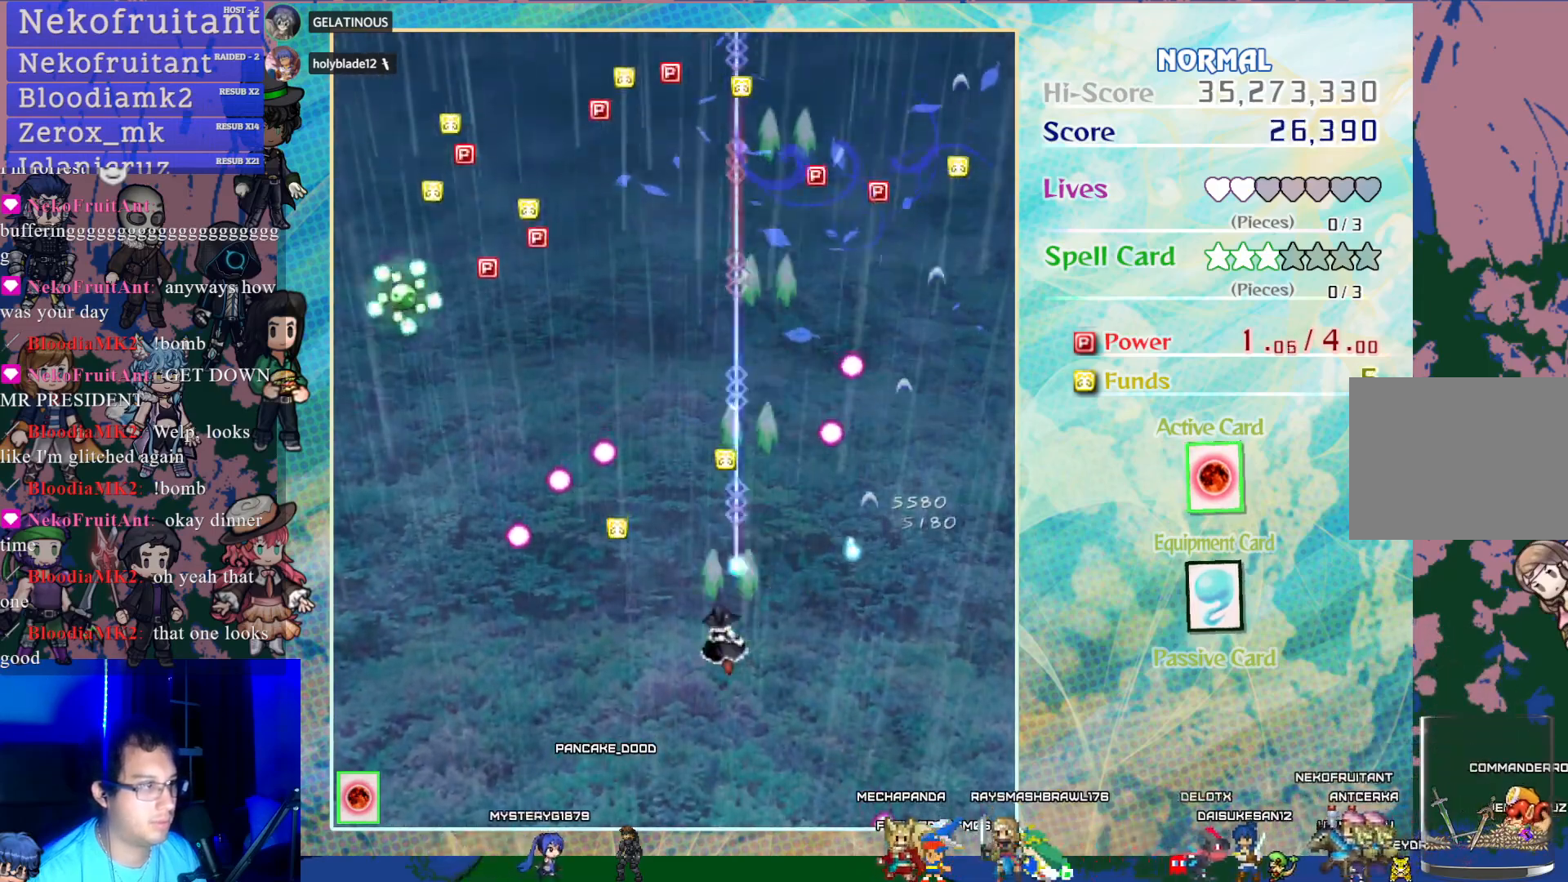
{"buttons": ["CROSS", "DPAD_UP"], "left_stick": "center", "events": [[33, "DPAD_DOWN", "up"], [150, "DPAD_LEFT", "up"], [150, "DPAD_UP", "down"], [183, "DPAD_UP", "up"], [283, "DPAD_RIGHT", "down"], [333, "DPAD_UP", "down"], [400, "DPAD_RIGHT", "up"]]}
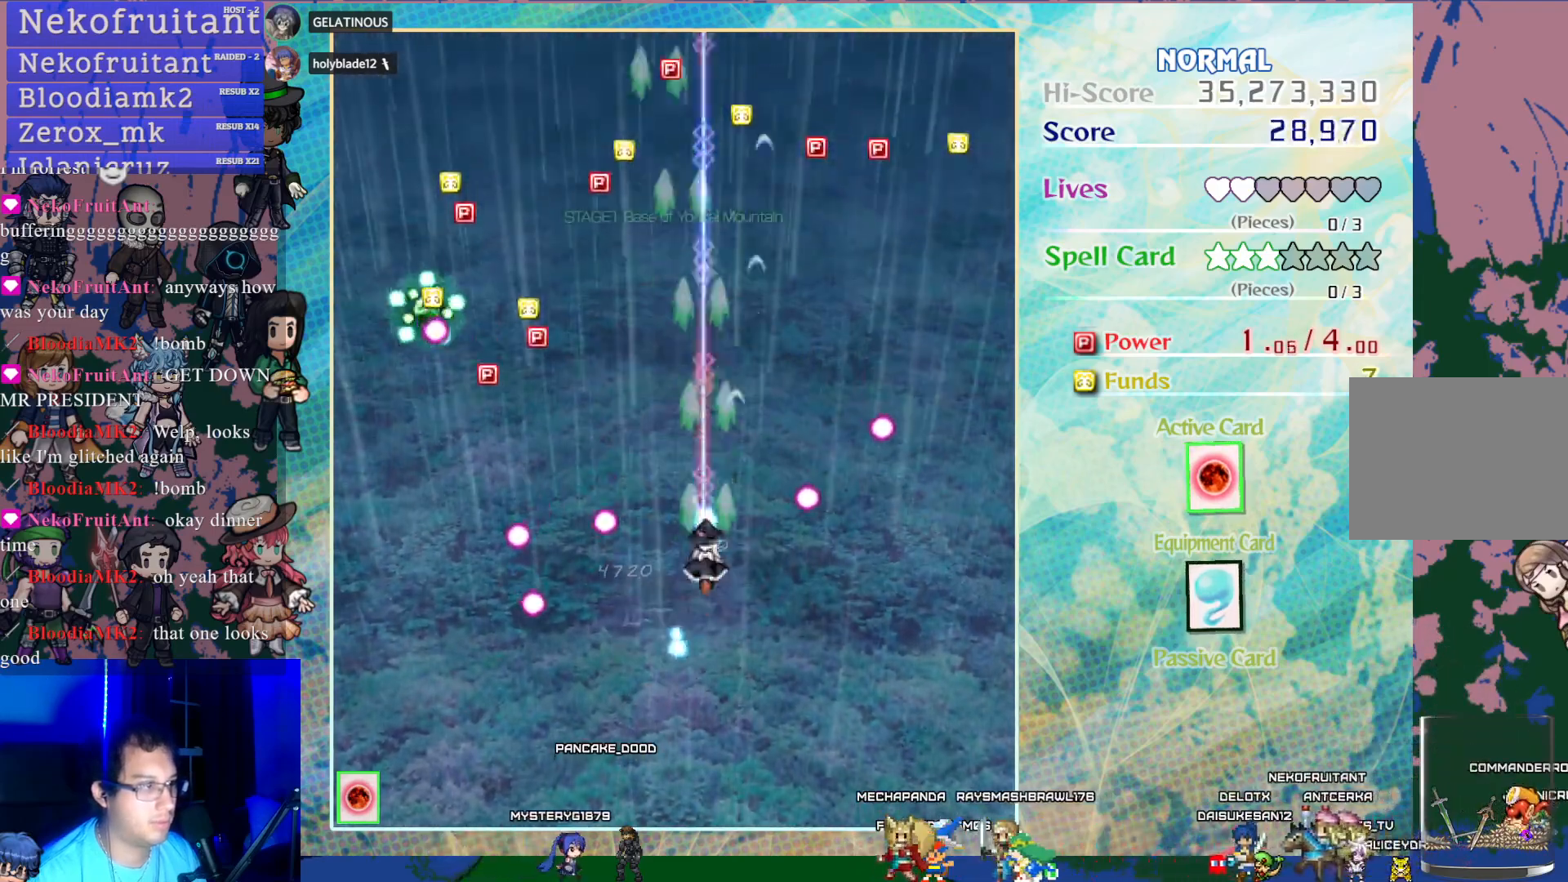
{"buttons": ["CROSS", "DPAD_LEFT"], "left_stick": "center", "events": [[83, "DPAD_LEFT", "down"], [100, "DPAD_UP", "up"]]}
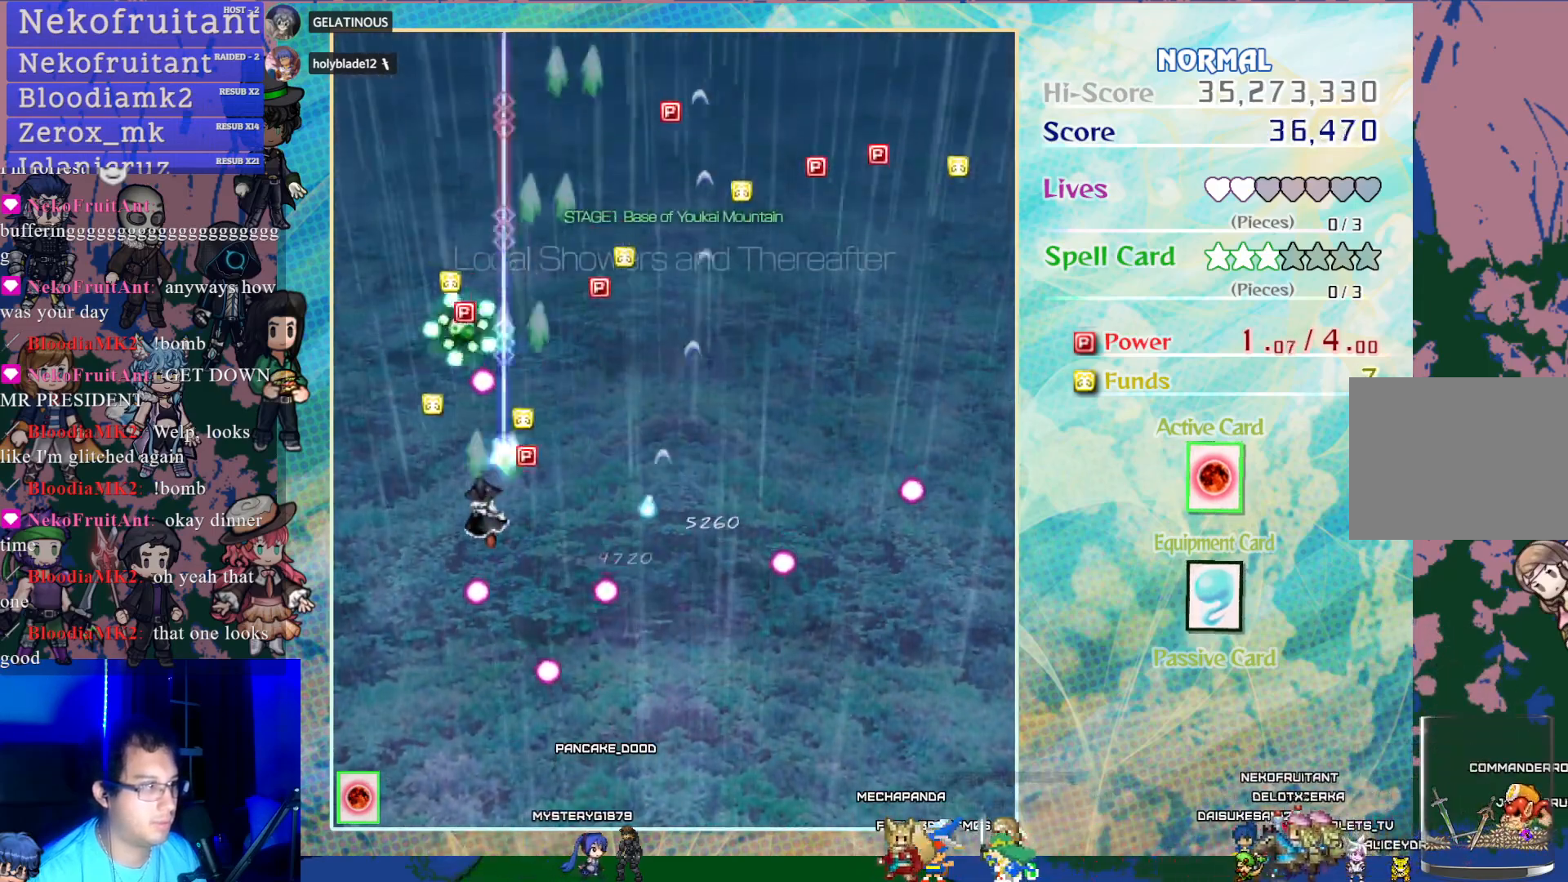
{"buttons": ["CROSS", "DPAD_RIGHT"], "left_stick": "center", "events": [[117, "DPAD_LEFT", "up"], [200, "DPAD_RIGHT", "down"], [400, "DPAD_RIGHT", "up"], [467, "DPAD_RIGHT", "down"]]}
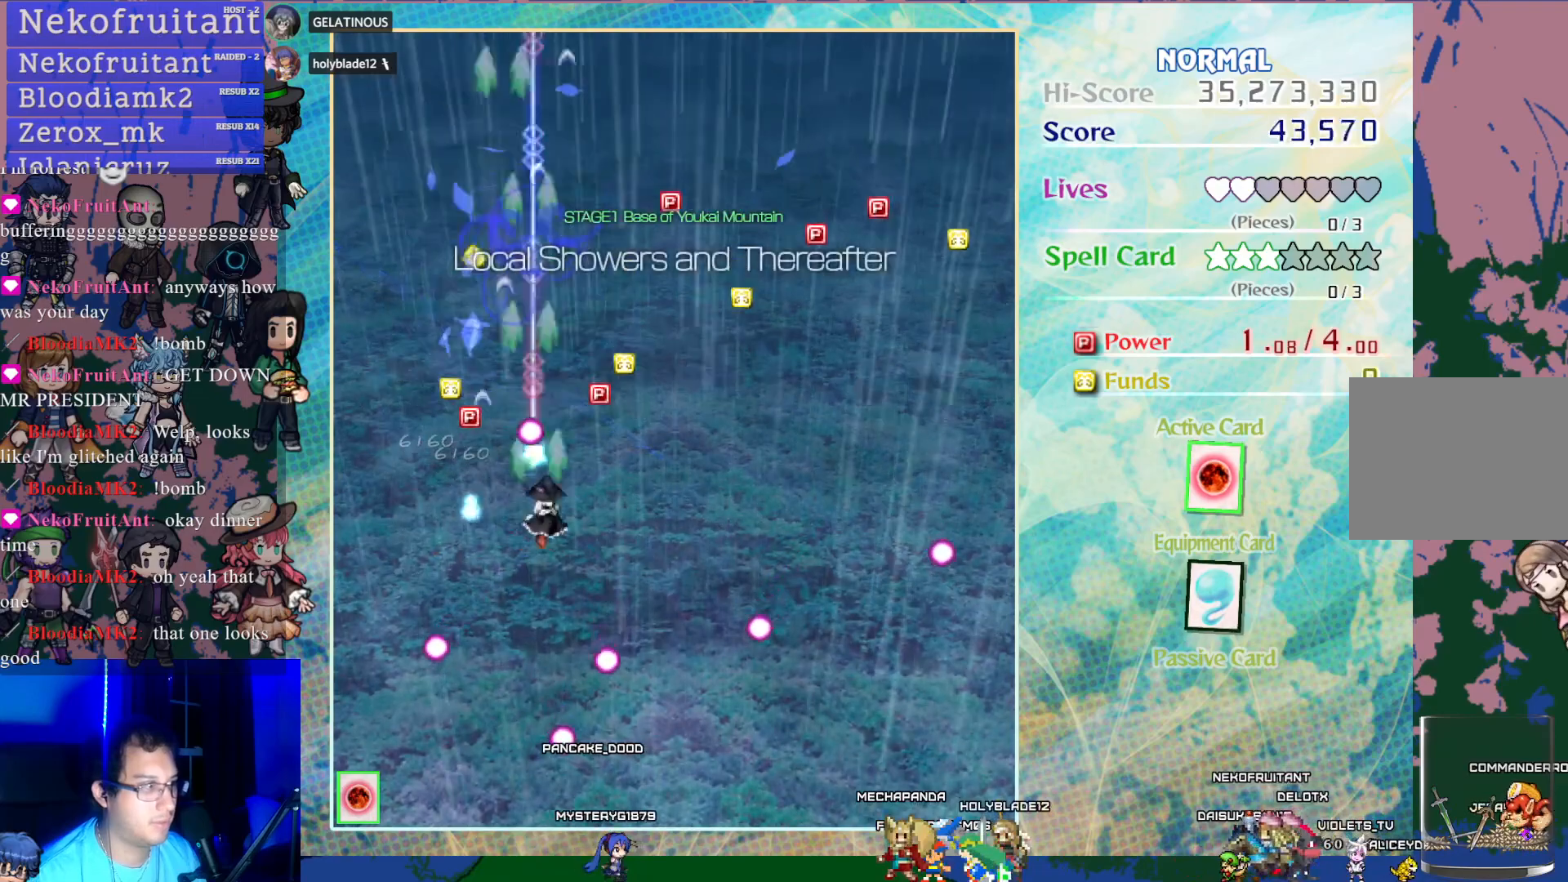
{"buttons": ["CROSS", "DPAD_UP"], "left_stick": "center", "events": [[150, "DPAD_UP", "down"], [183, "DPAD_RIGHT", "up"]]}
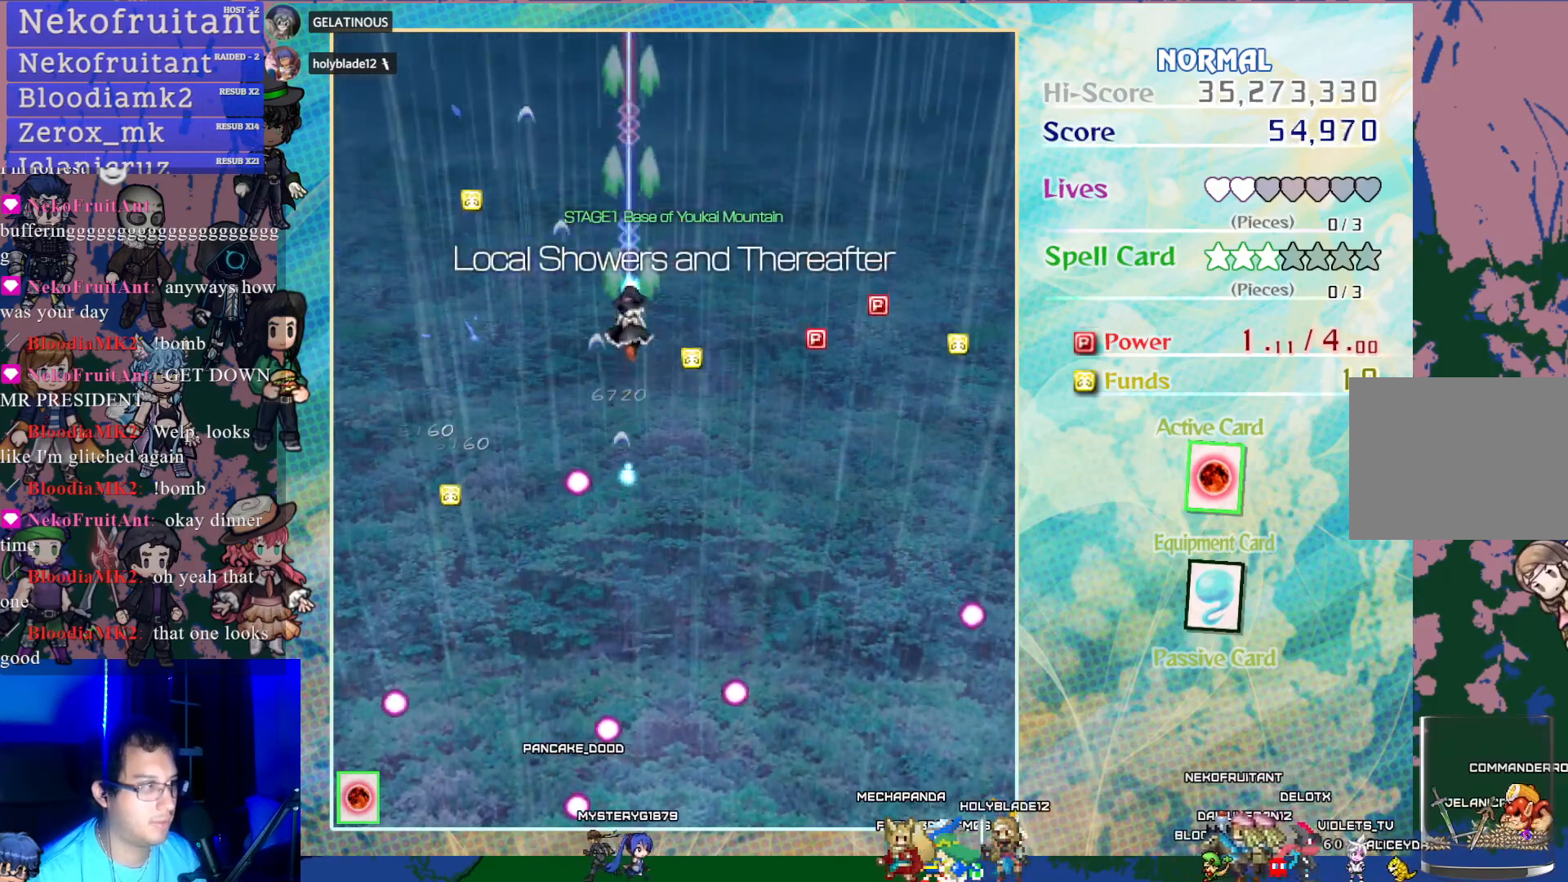
{"buttons": ["CROSS", "DPAD_DOWN"], "left_stick": "center", "events": [[300, "DPAD_UP", "up"], [333, "DPAD_DOWN", "down"]]}
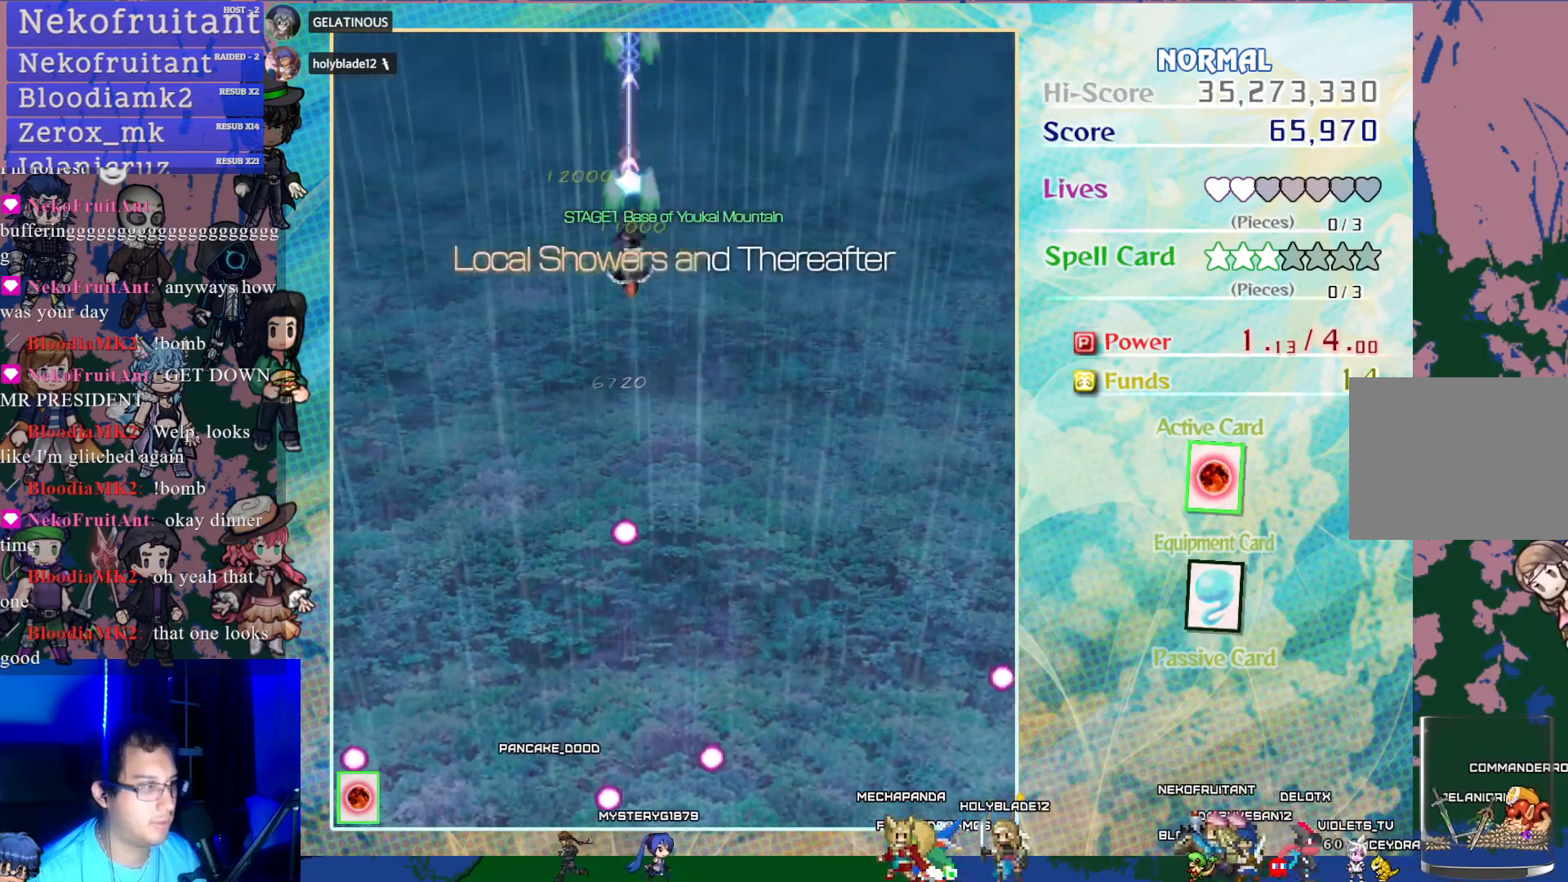
{"buttons": ["CROSS", "DPAD_DOWN", "DPAD_LEFT"], "left_stick": "center", "events": [[483, "DPAD_LEFT", "down"]]}
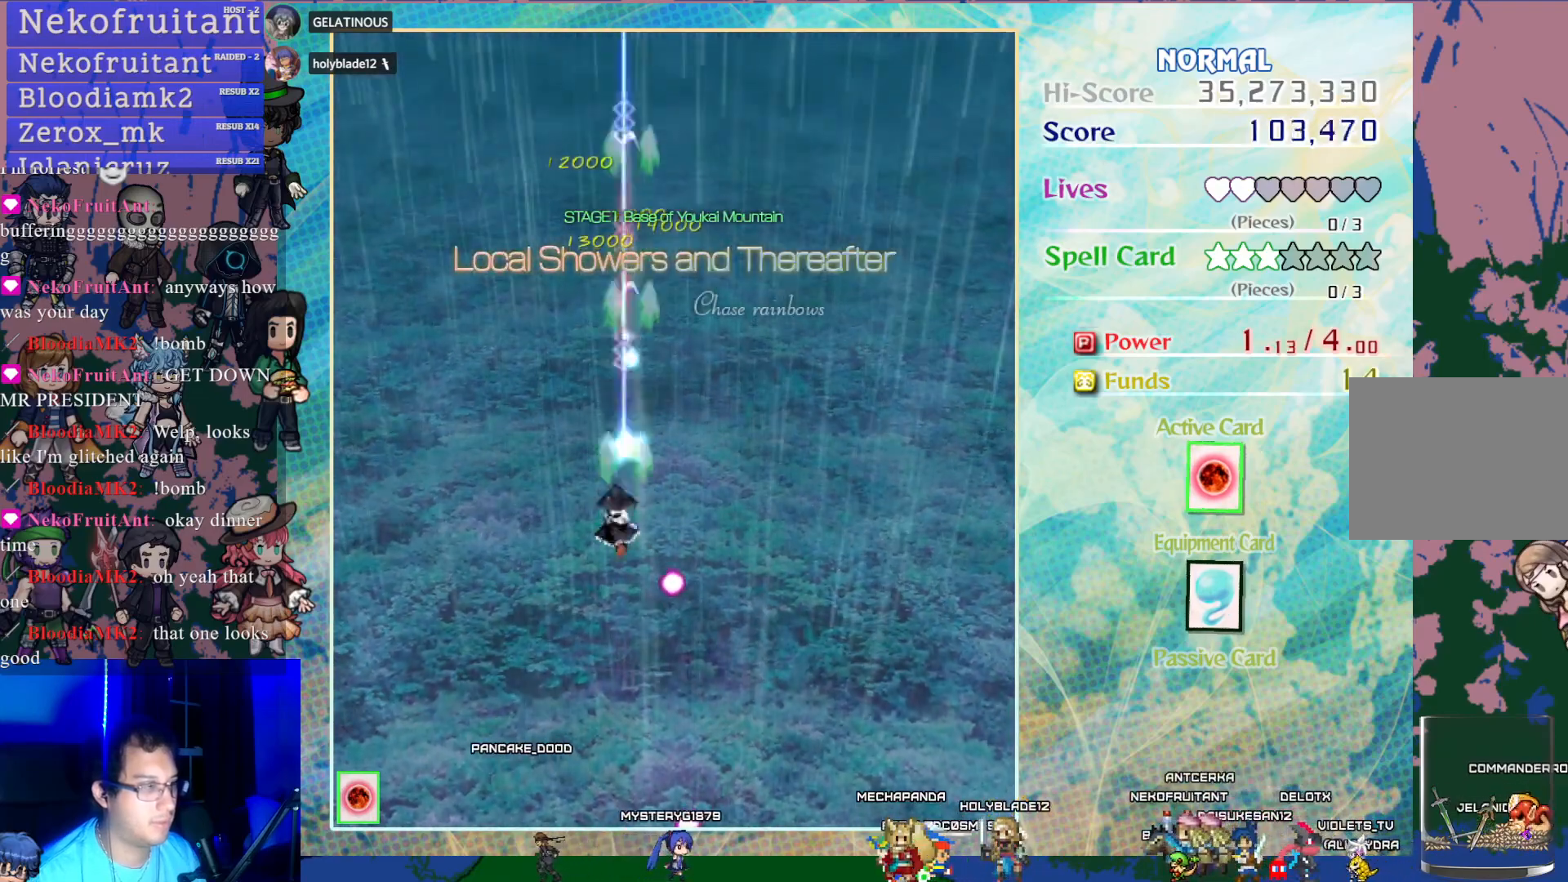
{"buttons": ["CROSS"], "left_stick": "center", "events": [[83, "DPAD_LEFT", "up"], [350, "DPAD_DOWN", "up"]]}
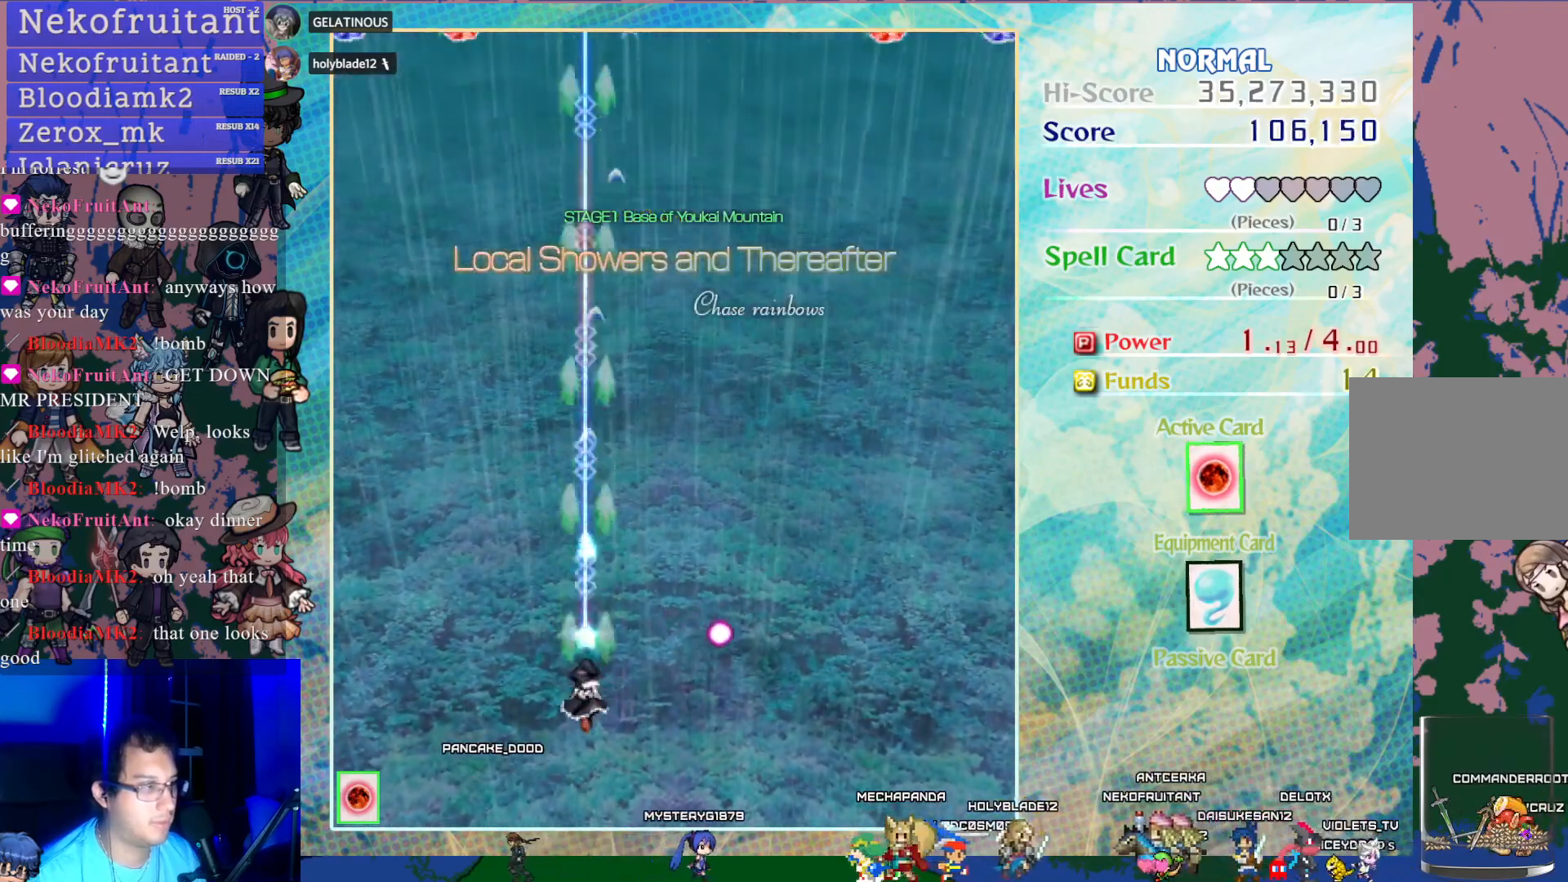
{"buttons": ["CROSS", "DPAD_LEFT"], "left_stick": "center", "events": [[167, "DPAD_RIGHT", "down"], [317, "DPAD_RIGHT", "up"], [483, "DPAD_LEFT", "down"]]}
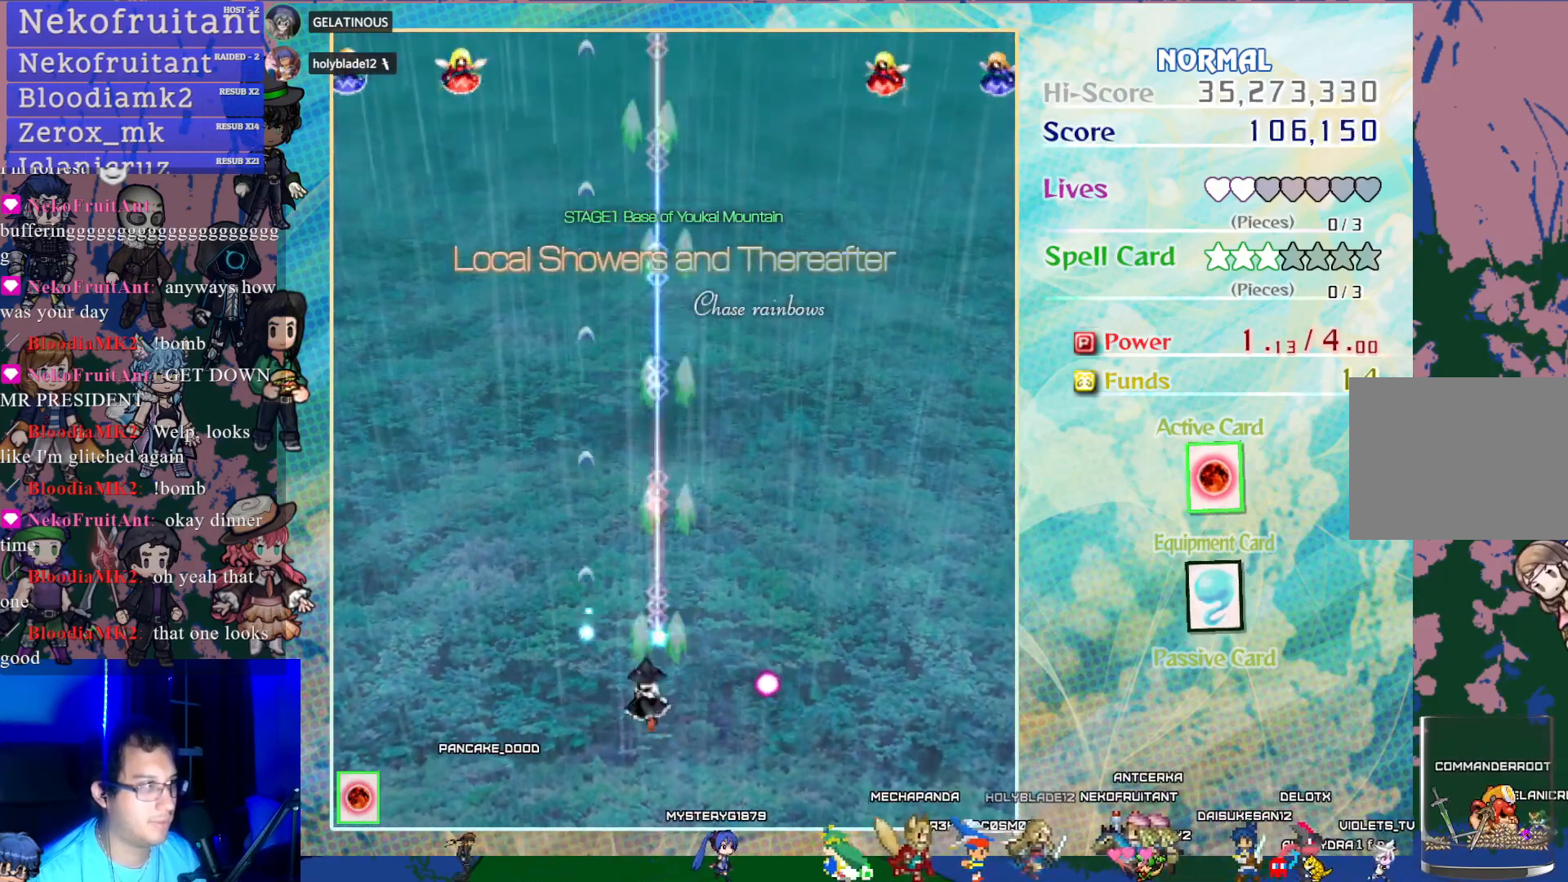
{"buttons": ["CROSS"], "left_stick": "center", "events": [[417, "DPAD_LEFT", "up"]]}
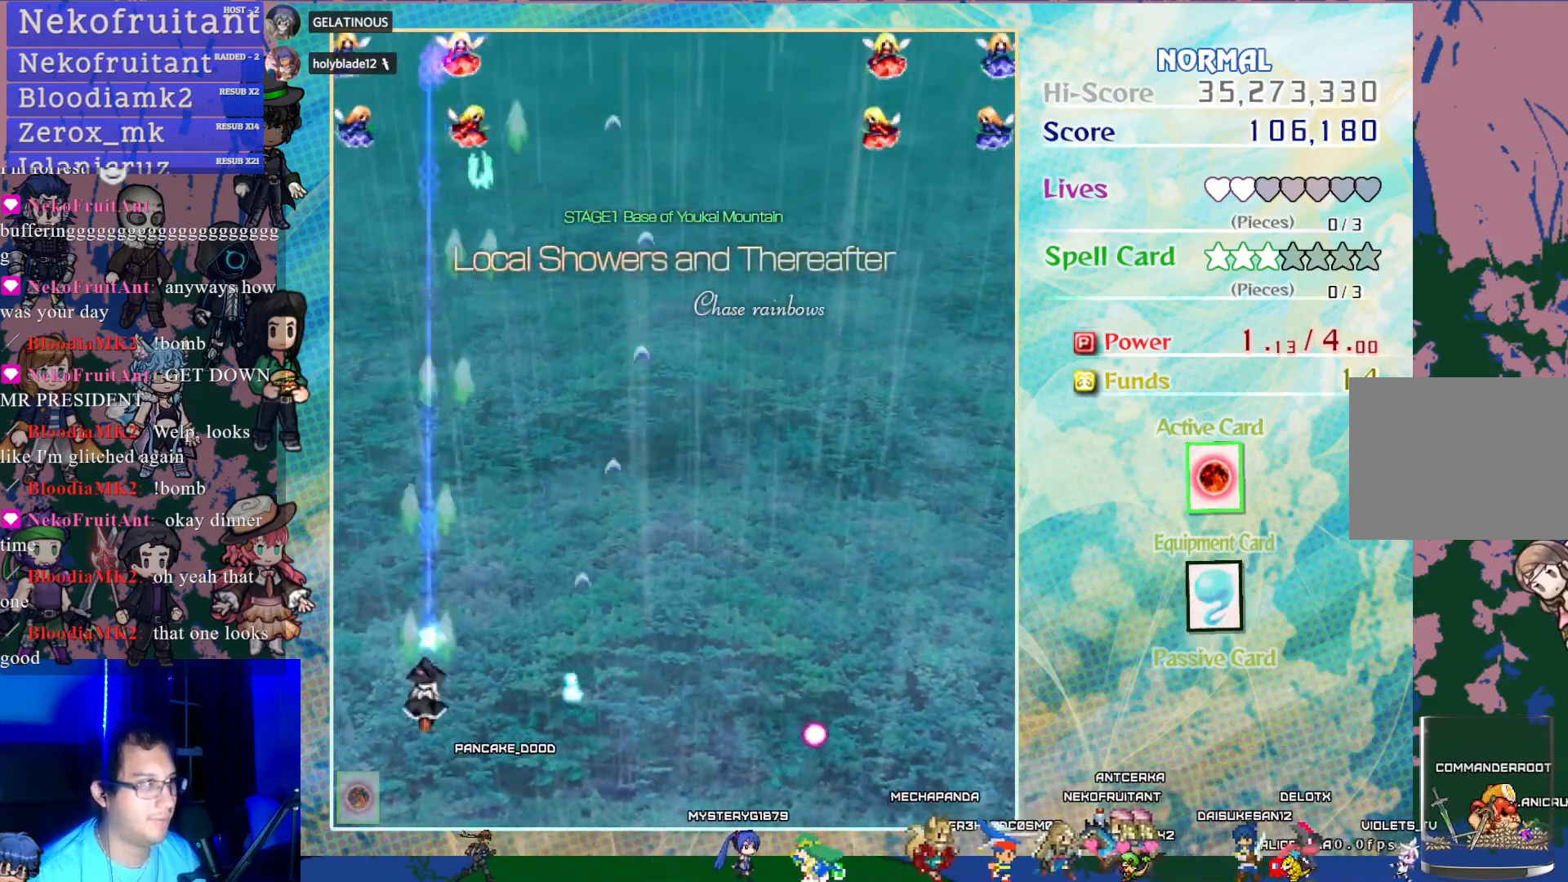
{"buttons": ["CROSS"], "left_stick": "center", "events": [[333, "DPAD_LEFT", "down"], [467, "DPAD_LEFT", "up"]]}
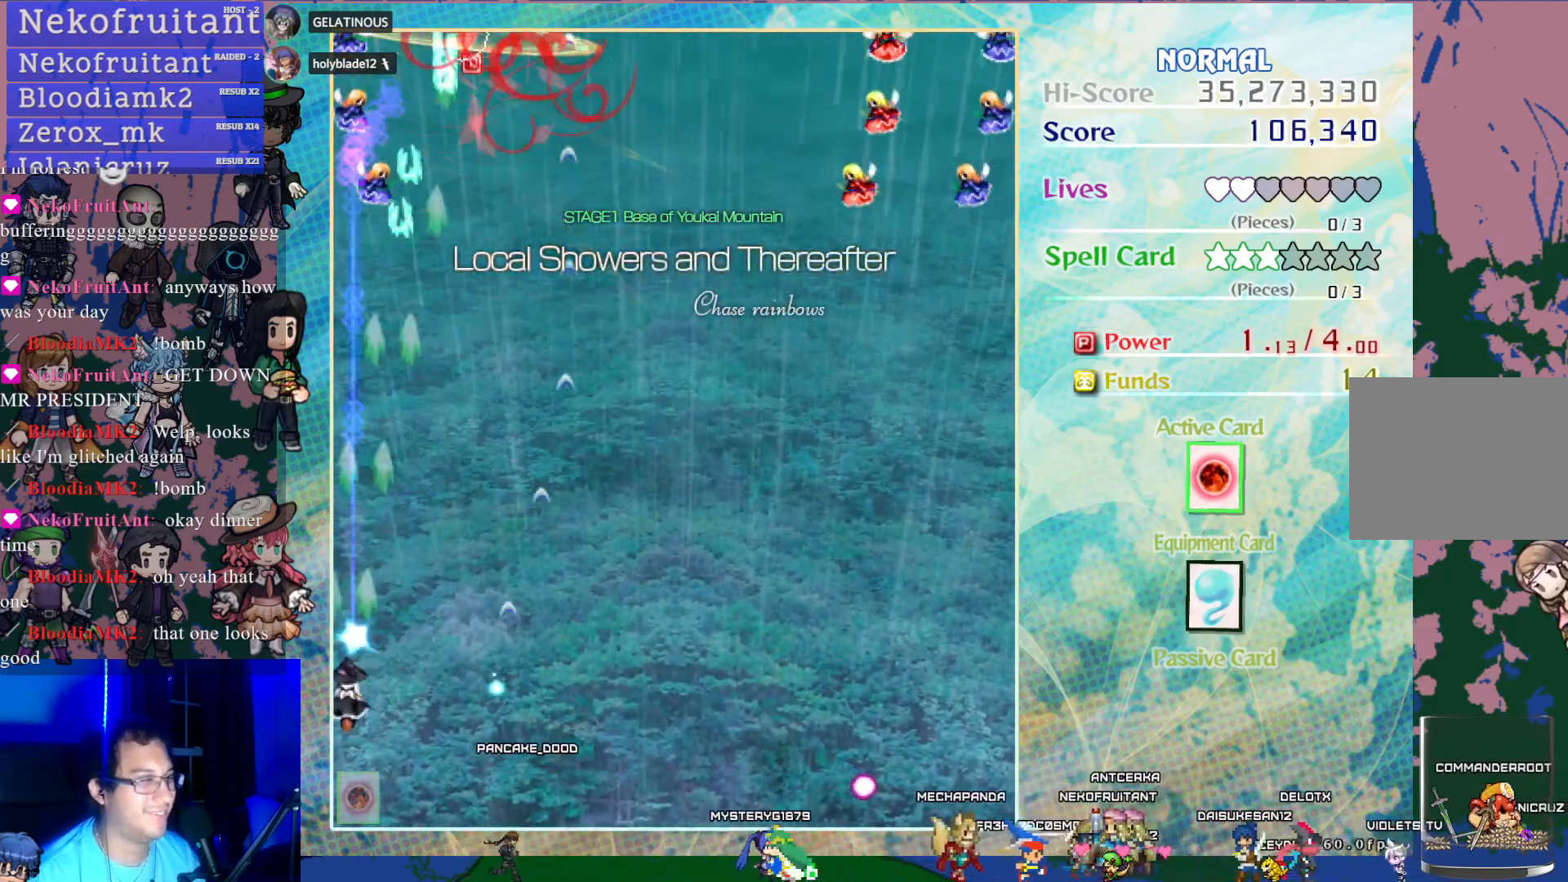
{"buttons": ["CROSS"], "left_stick": "center", "events": [[267, "DPAD_RIGHT", "down"], [350, "DPAD_RIGHT", "up"]]}
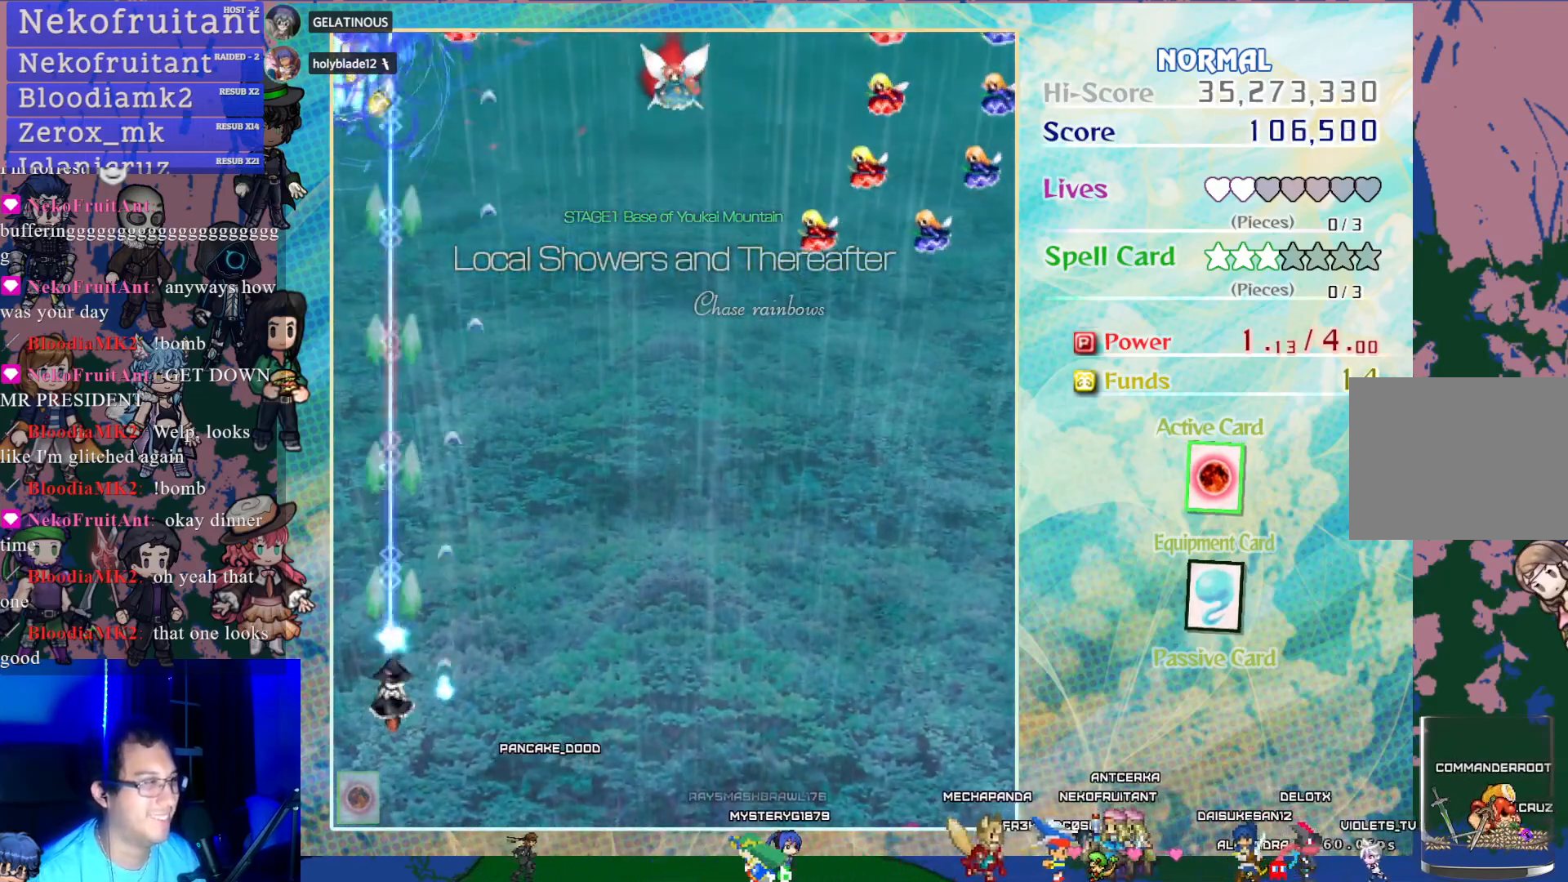
{"buttons": ["CROSS", "DPAD_RIGHT"], "left_stick": "center", "events": [[117, "DPAD_LEFT", "down"], [233, "DPAD_LEFT", "up"], [317, "DPAD_RIGHT", "down"]]}